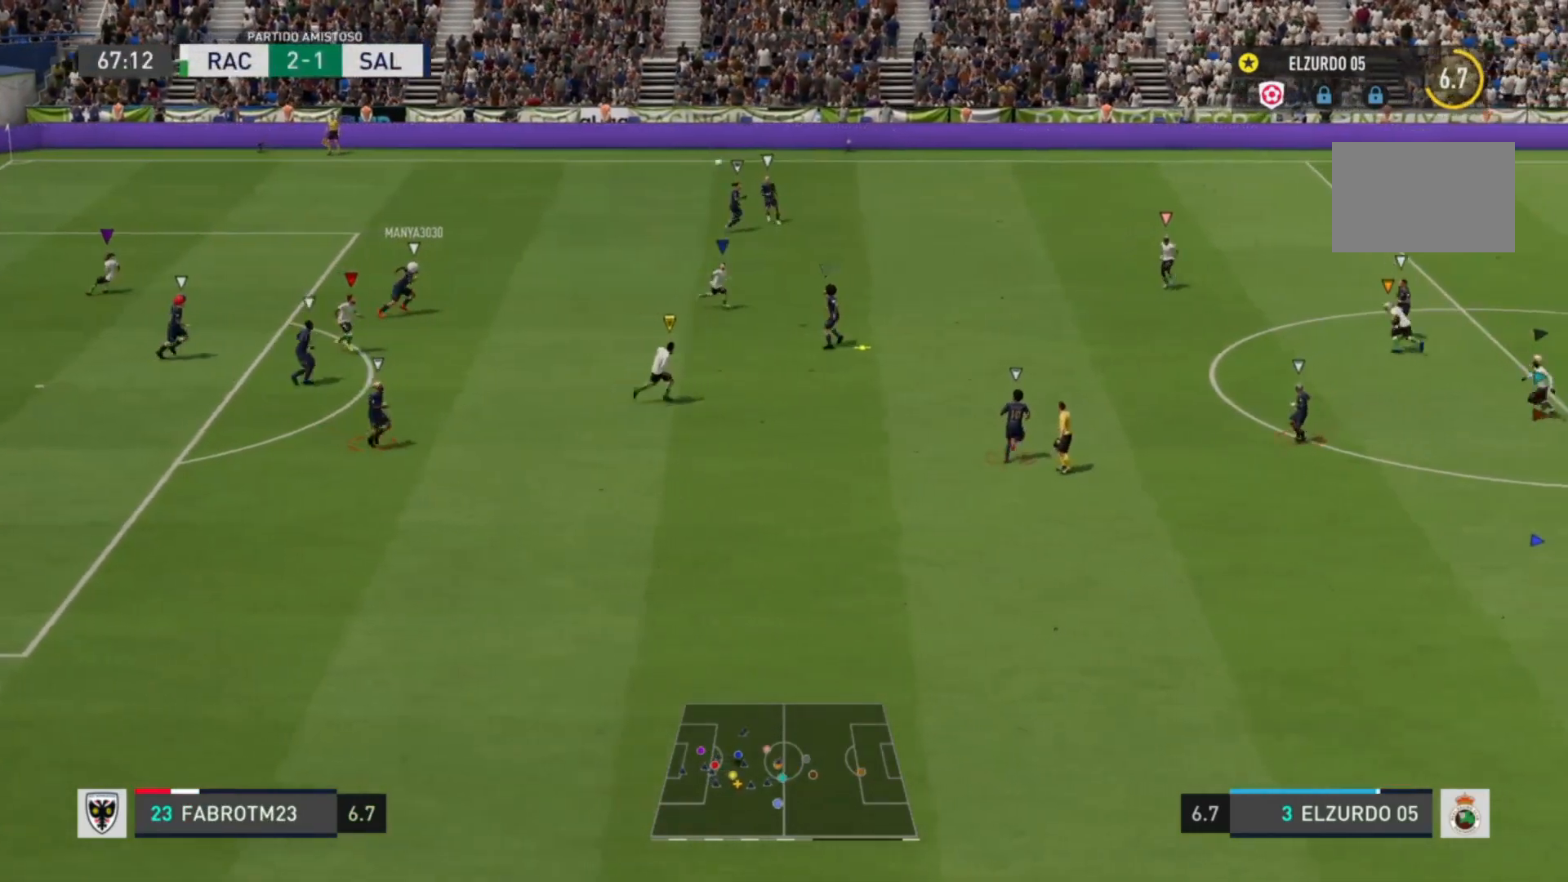
Gameplay with a controller (PlayStation layout); each line is a JSON object with the inputs held at the frame after it. "events" lists button and stick changes between this image and that frame as [ms after this image, input, new state], when the widget could be followed in between. Not read: L3 R3.
{"buttons": [], "left_stick": "right", "right_stick": "center", "events": [[200, "left_stick", "right"]]}
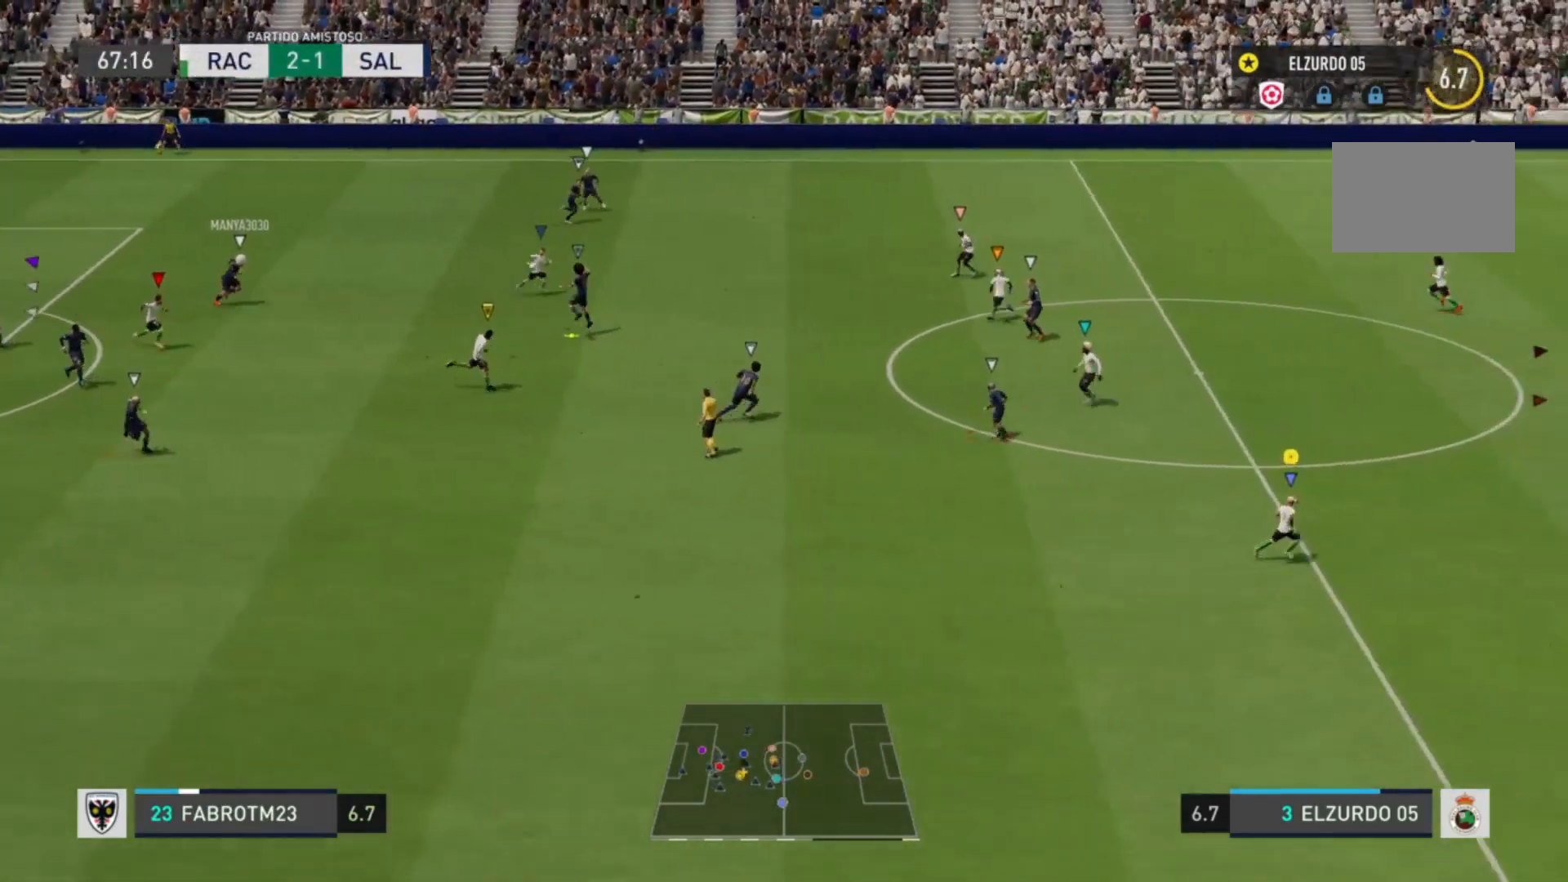
{"buttons": [], "left_stick": "right", "right_stick": "center", "events": []}
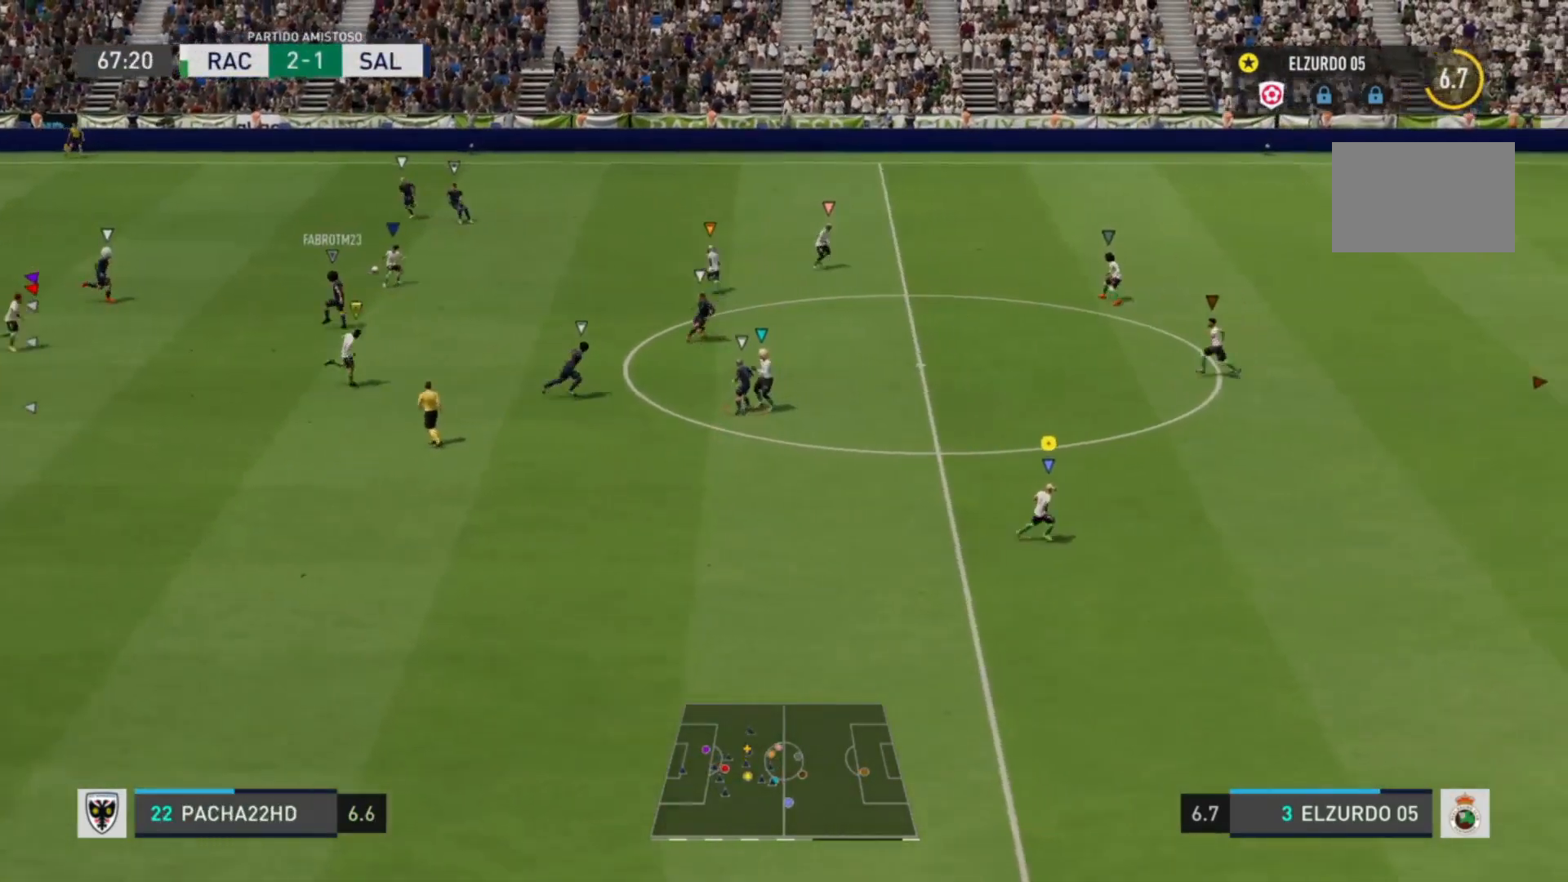
{"buttons": [], "left_stick": "up-right", "right_stick": "center", "events": [[40, "left_stick", "down-left"], [280, "left_stick", "down-right"], [400, "left_stick", "up-right"]]}
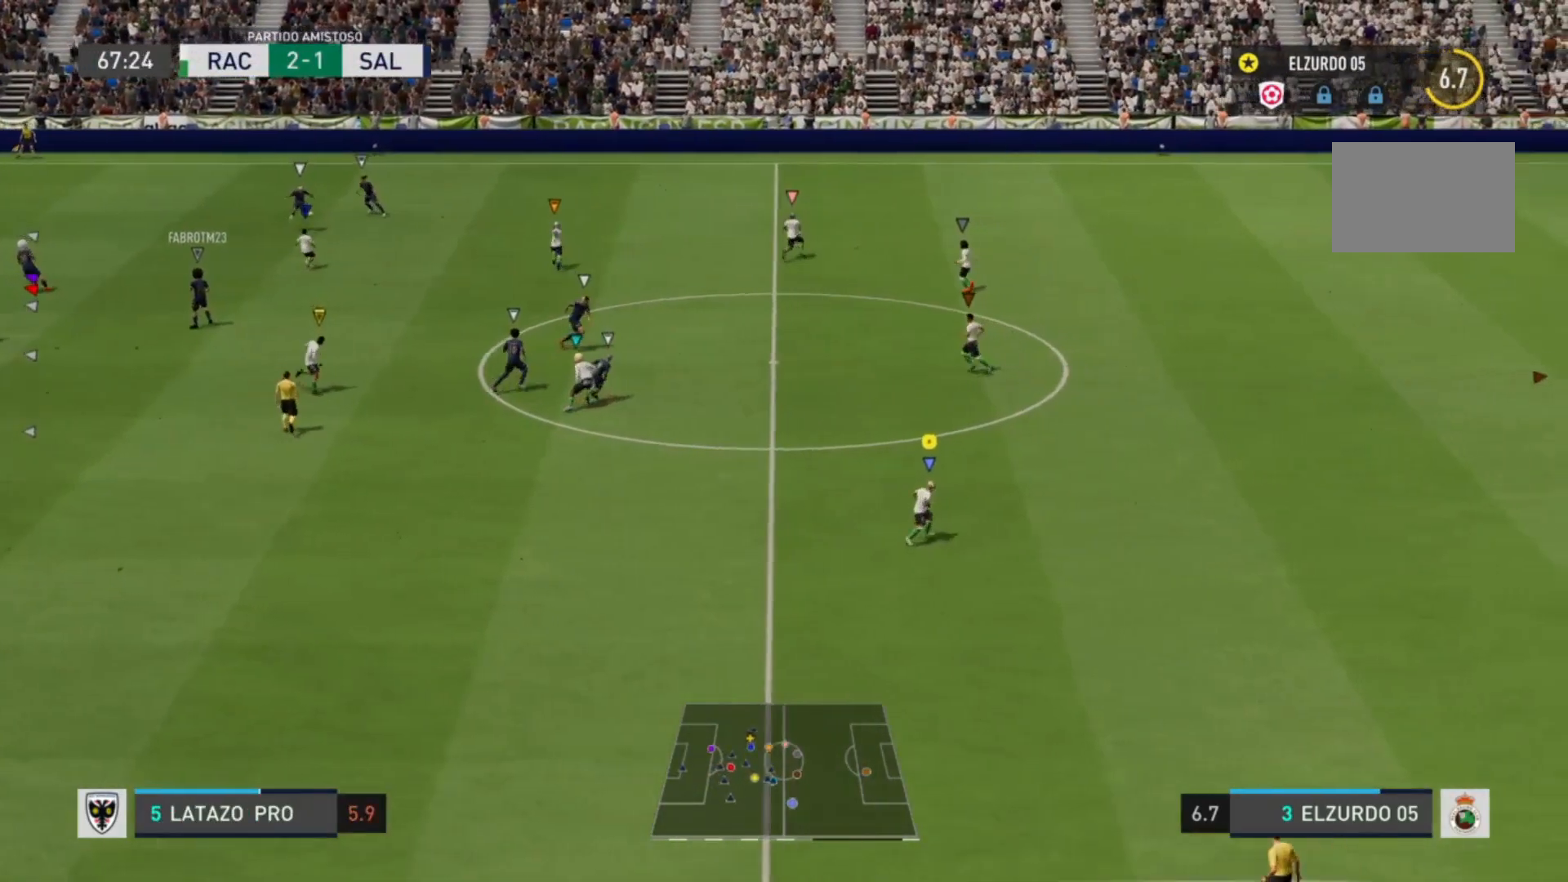
{"buttons": [], "left_stick": "up", "right_stick": "center", "events": [[280, "left_stick", "up"]]}
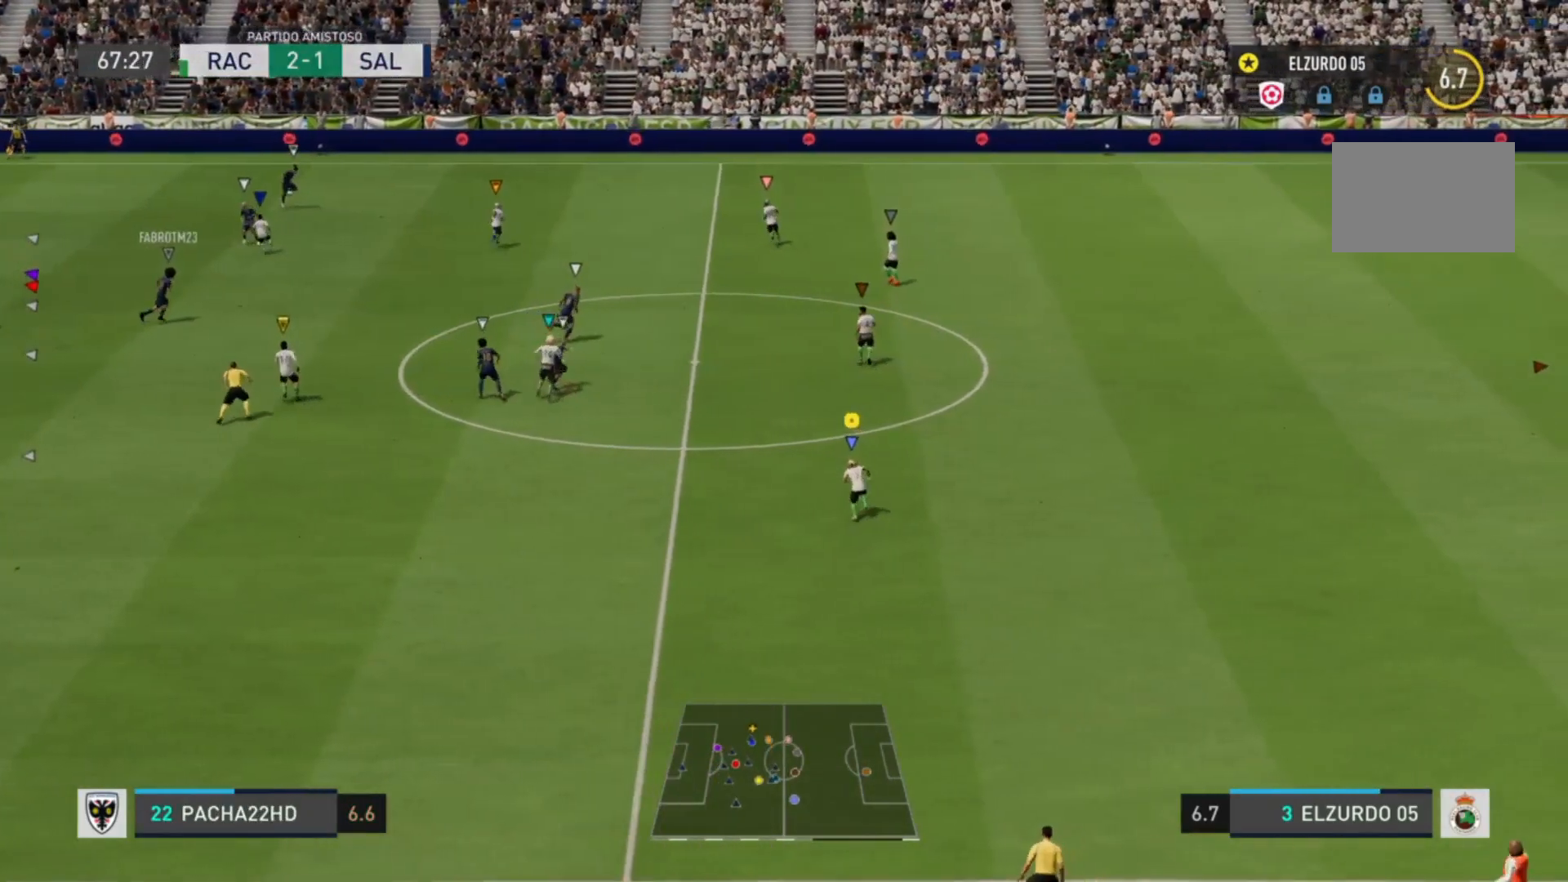
{"buttons": [], "left_stick": "up", "right_stick": "center", "events": []}
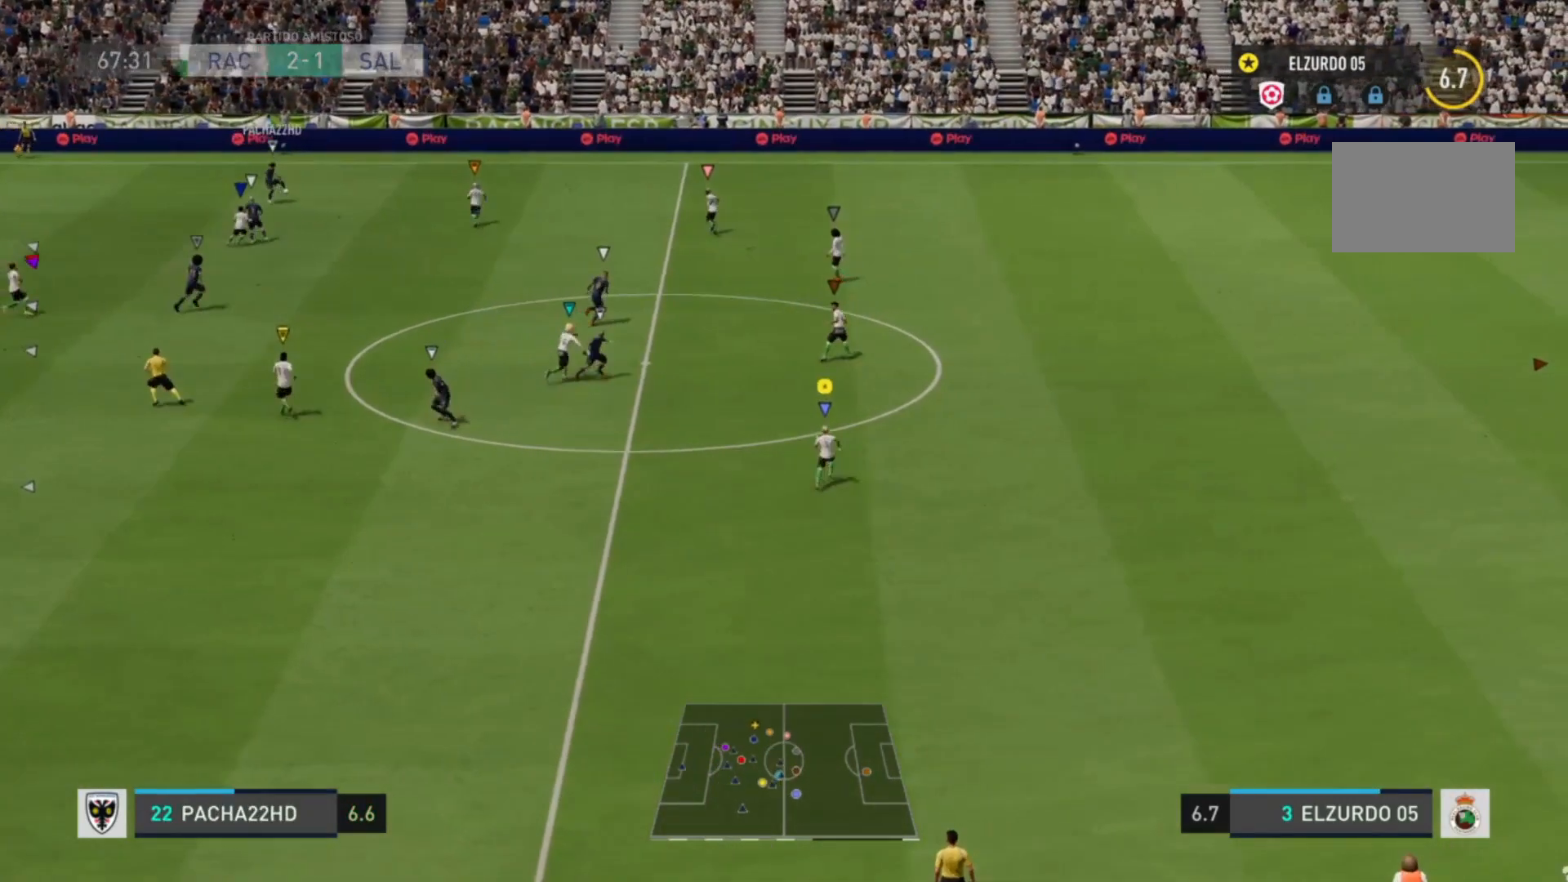
{"buttons": [], "left_stick": "down", "right_stick": "center", "events": [[120, "left_stick", "center"], [360, "left_stick", "down"]]}
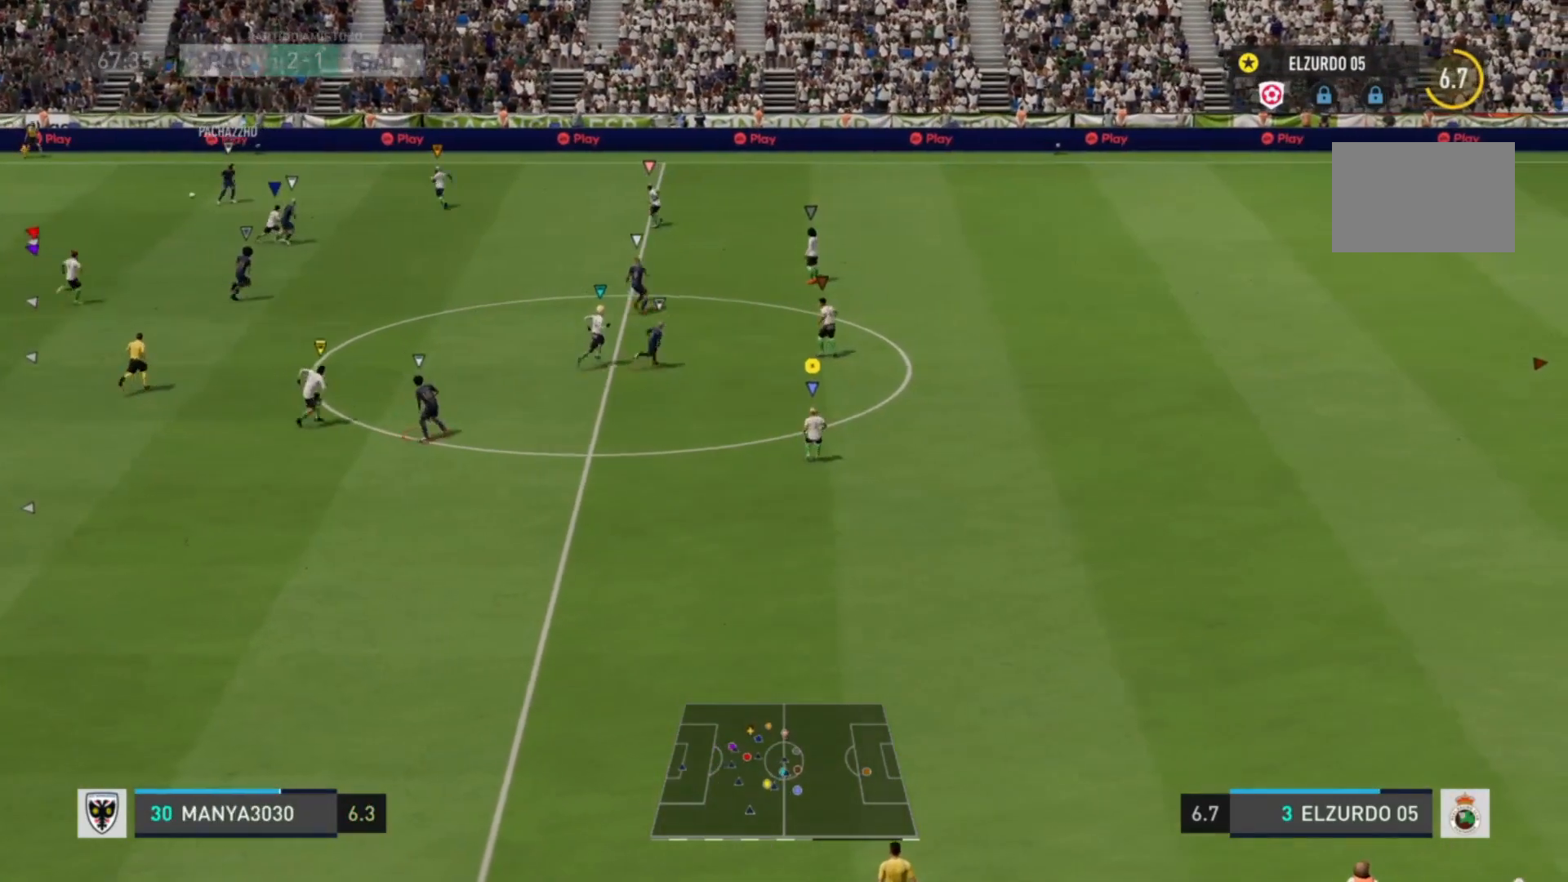
{"buttons": [], "left_stick": "down-right", "right_stick": "center", "events": [[480, "left_stick", "down-right"]]}
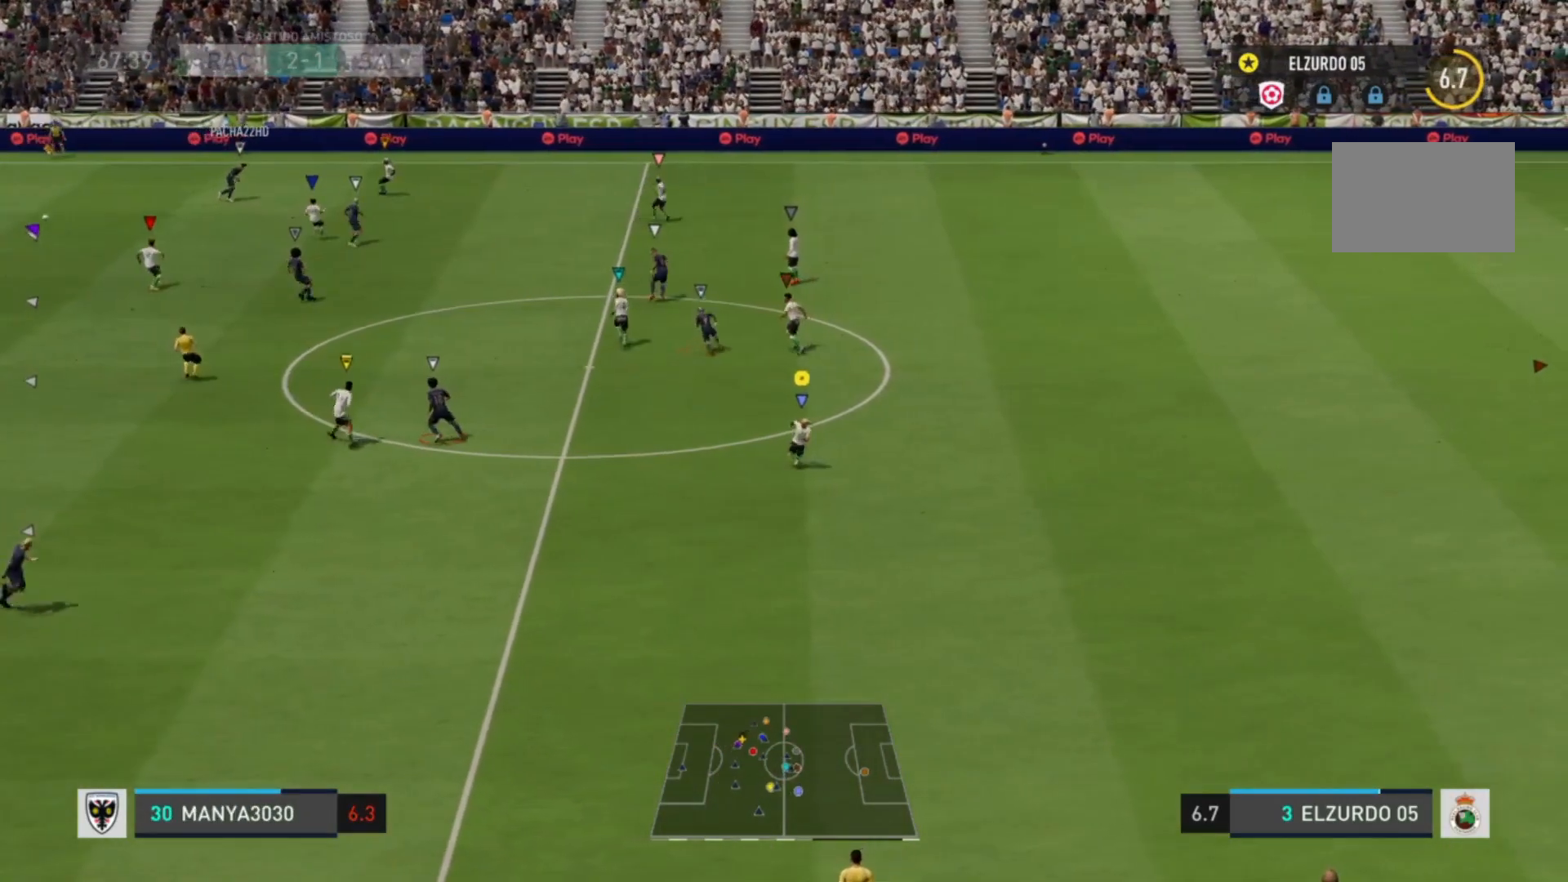
{"buttons": [], "left_stick": "left", "right_stick": "center", "events": [[120, "left_stick", "up-right"], [320, "left_stick", "up"], [480, "left_stick", "left"]]}
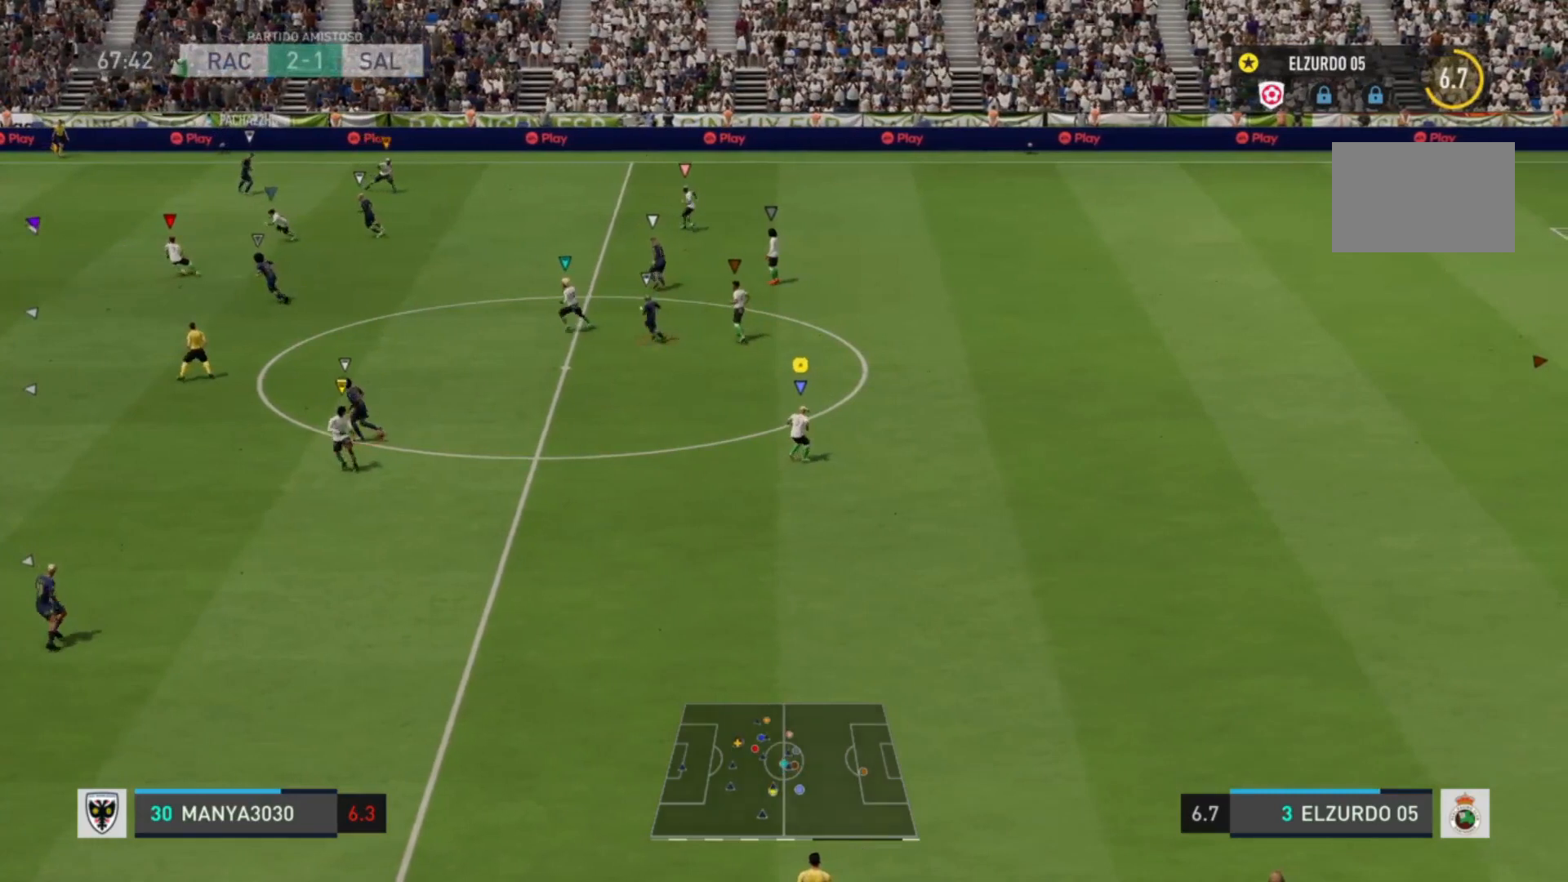
{"buttons": ["R2"], "left_stick": "down", "right_stick": "center", "events": [[40, "left_stick", "down-left"], [240, "left_stick", "down"], [400, "R2", "down"]]}
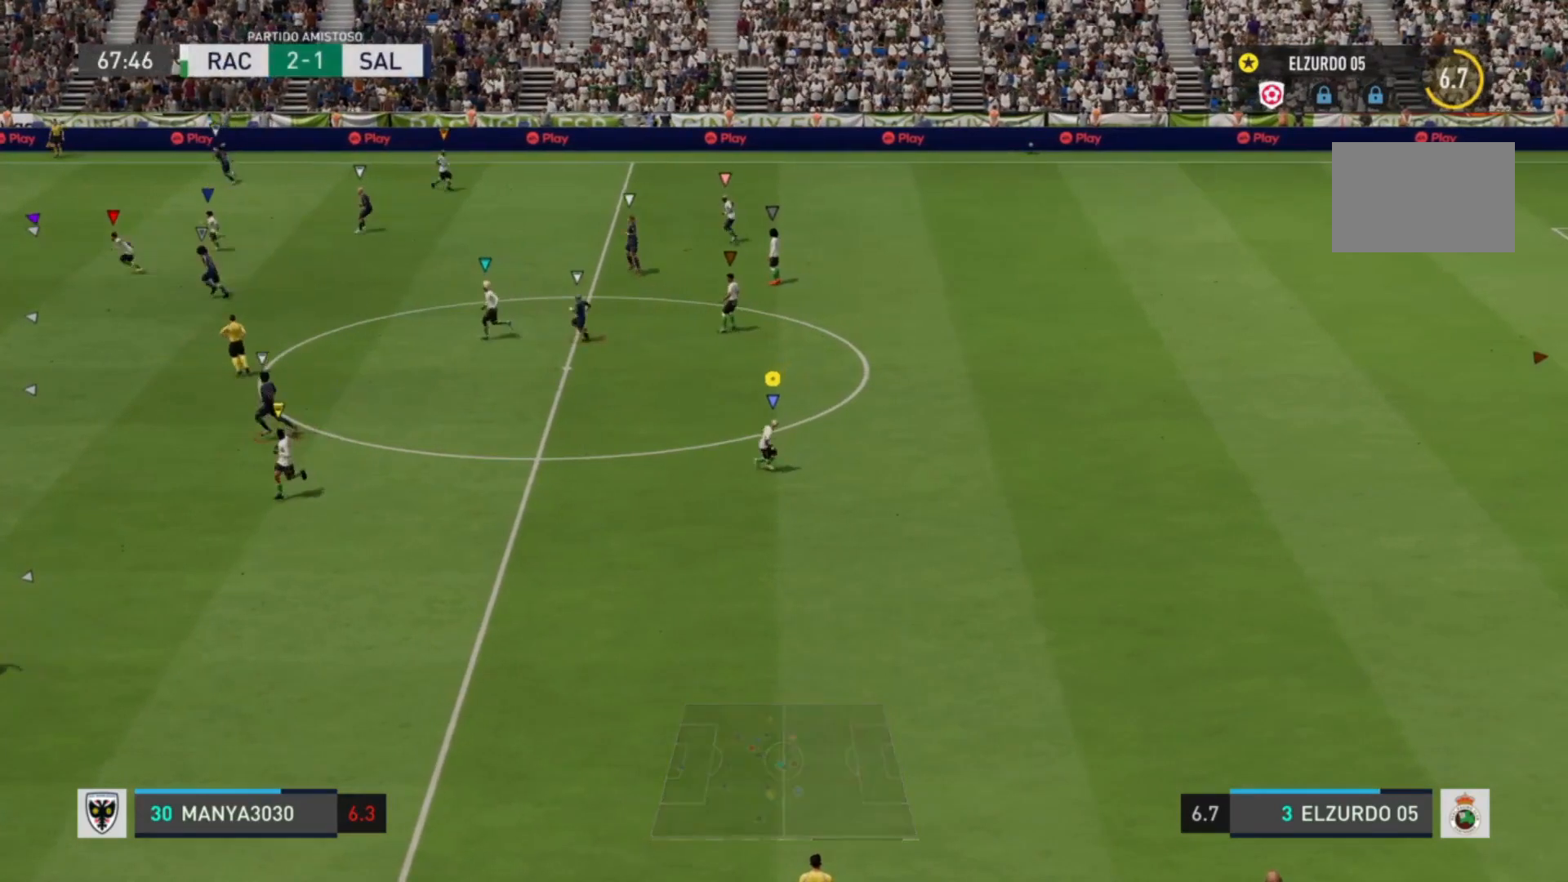
{"buttons": ["R2"], "left_stick": "down-left", "right_stick": "center", "events": [[440, "left_stick", "down-left"]]}
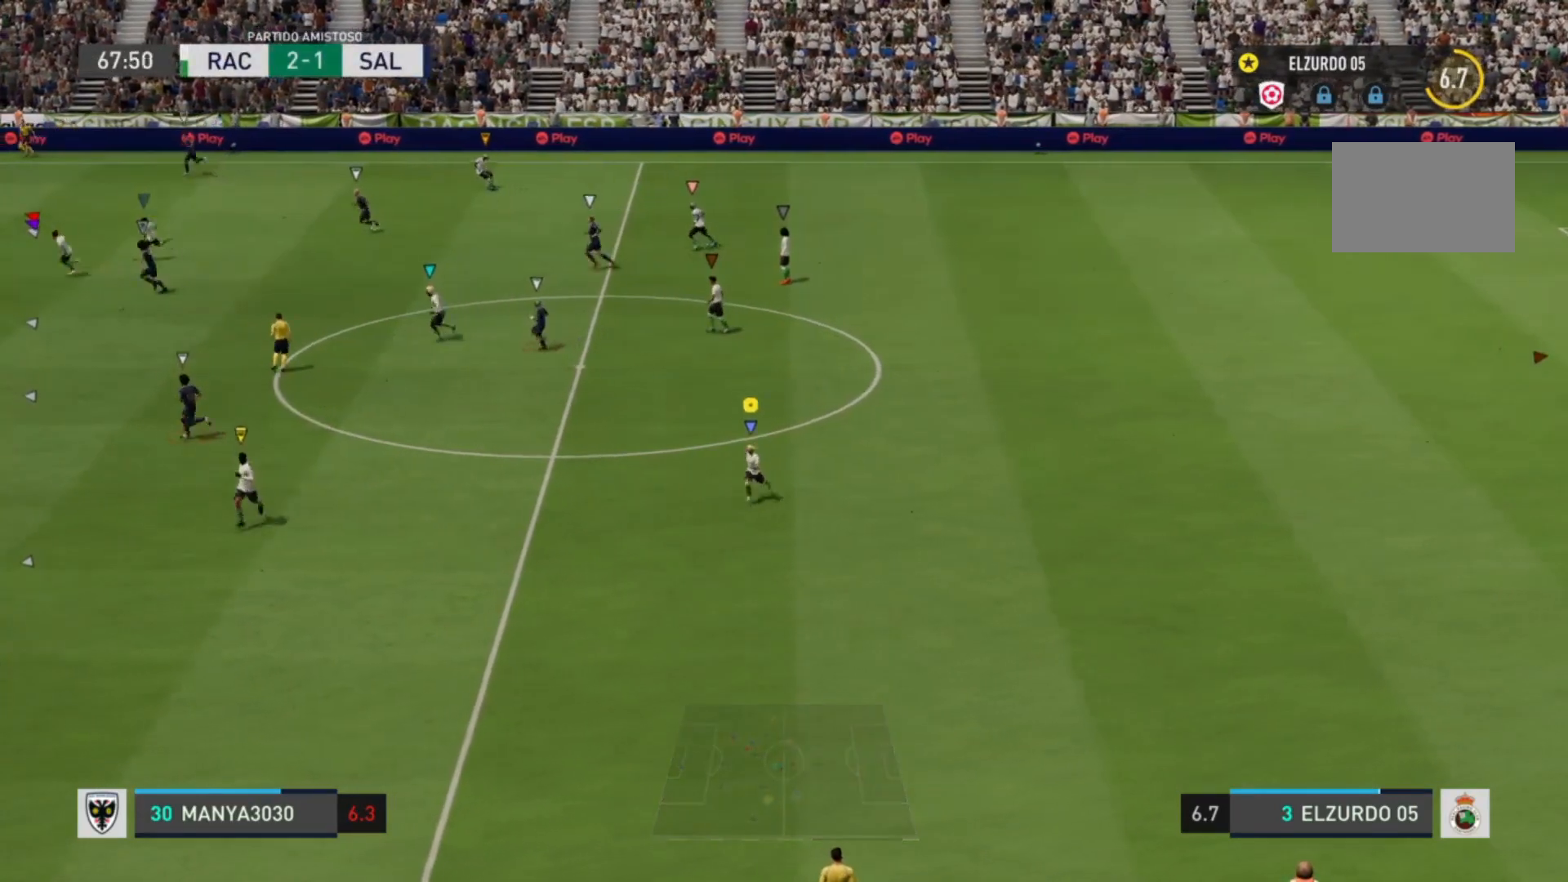
{"buttons": ["R2"], "left_stick": "down-left", "right_stick": "center", "events": []}
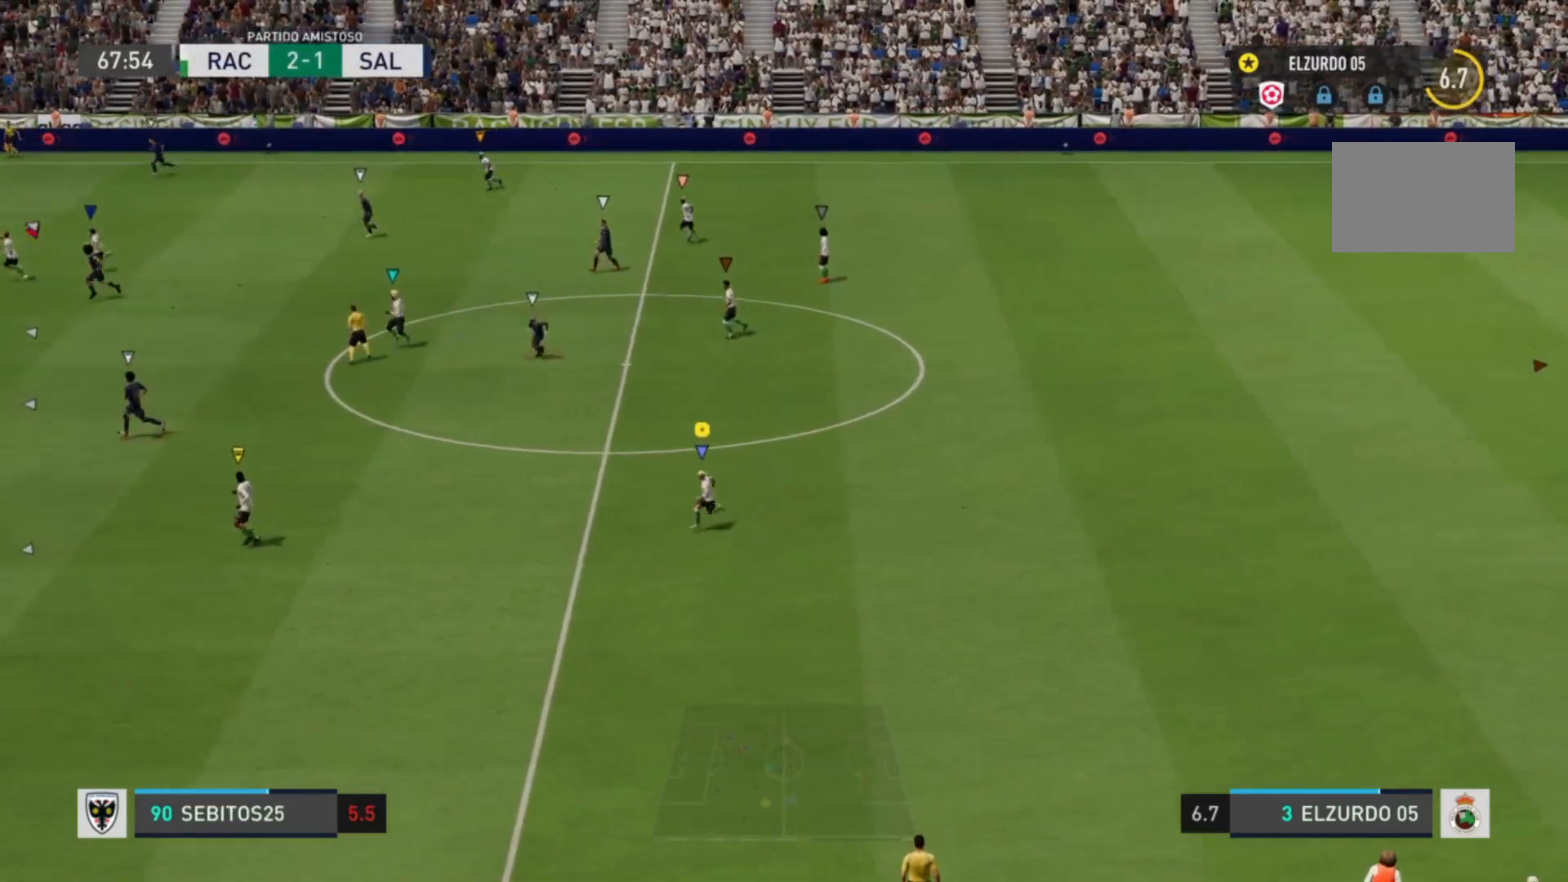
{"buttons": [], "left_stick": "center", "right_stick": "center", "events": [[120, "R2", "up"], [120, "left_stick", "center"]]}
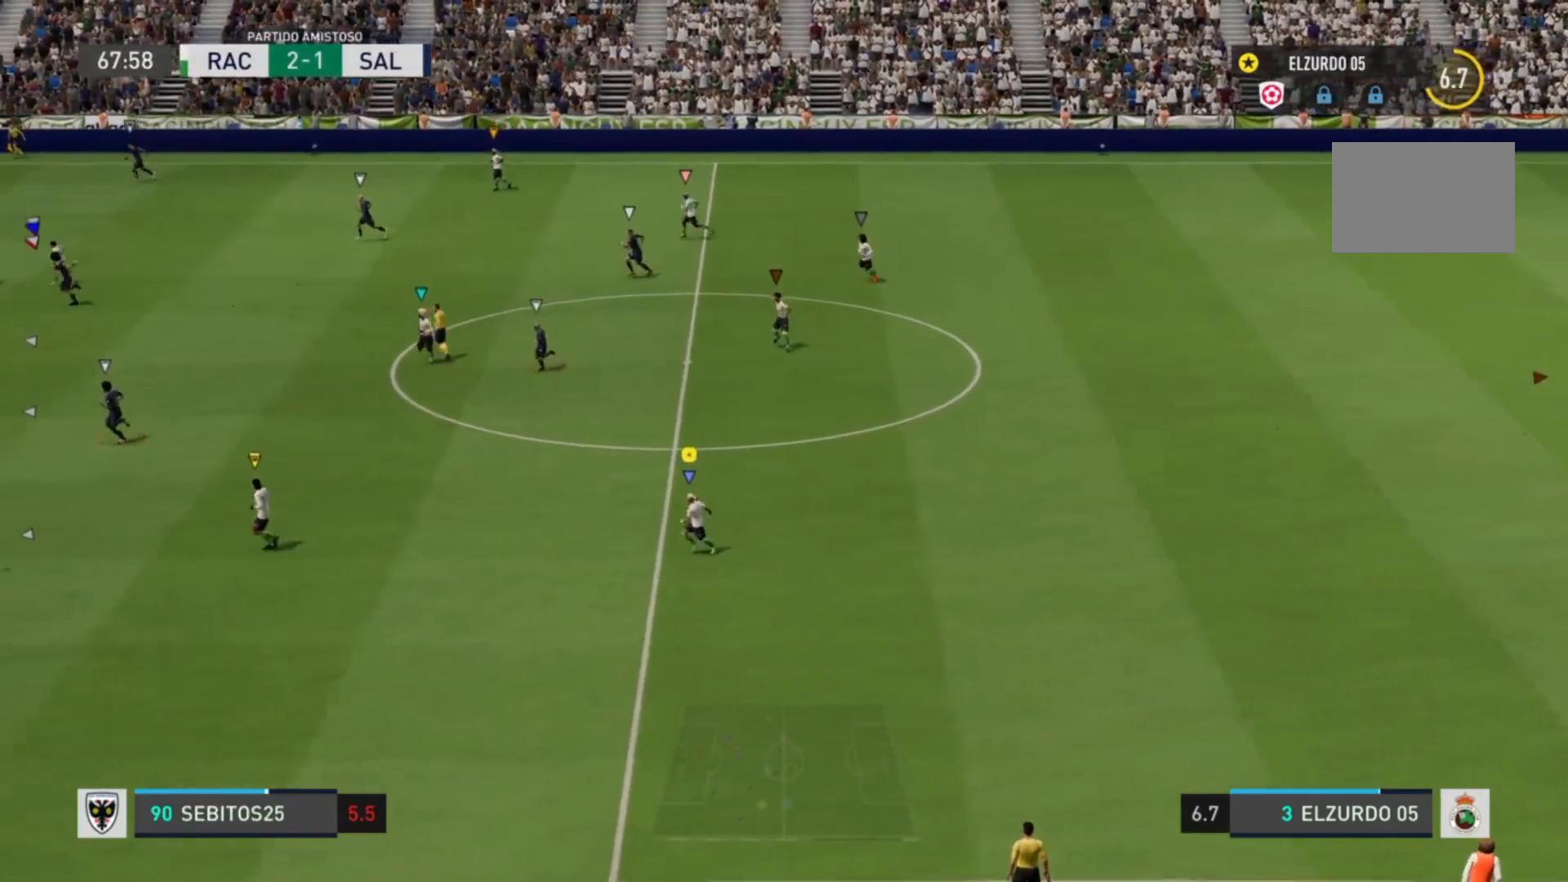
{"buttons": [], "left_stick": "down-left", "right_stick": "center", "events": [[400, "left_stick", "down-left"]]}
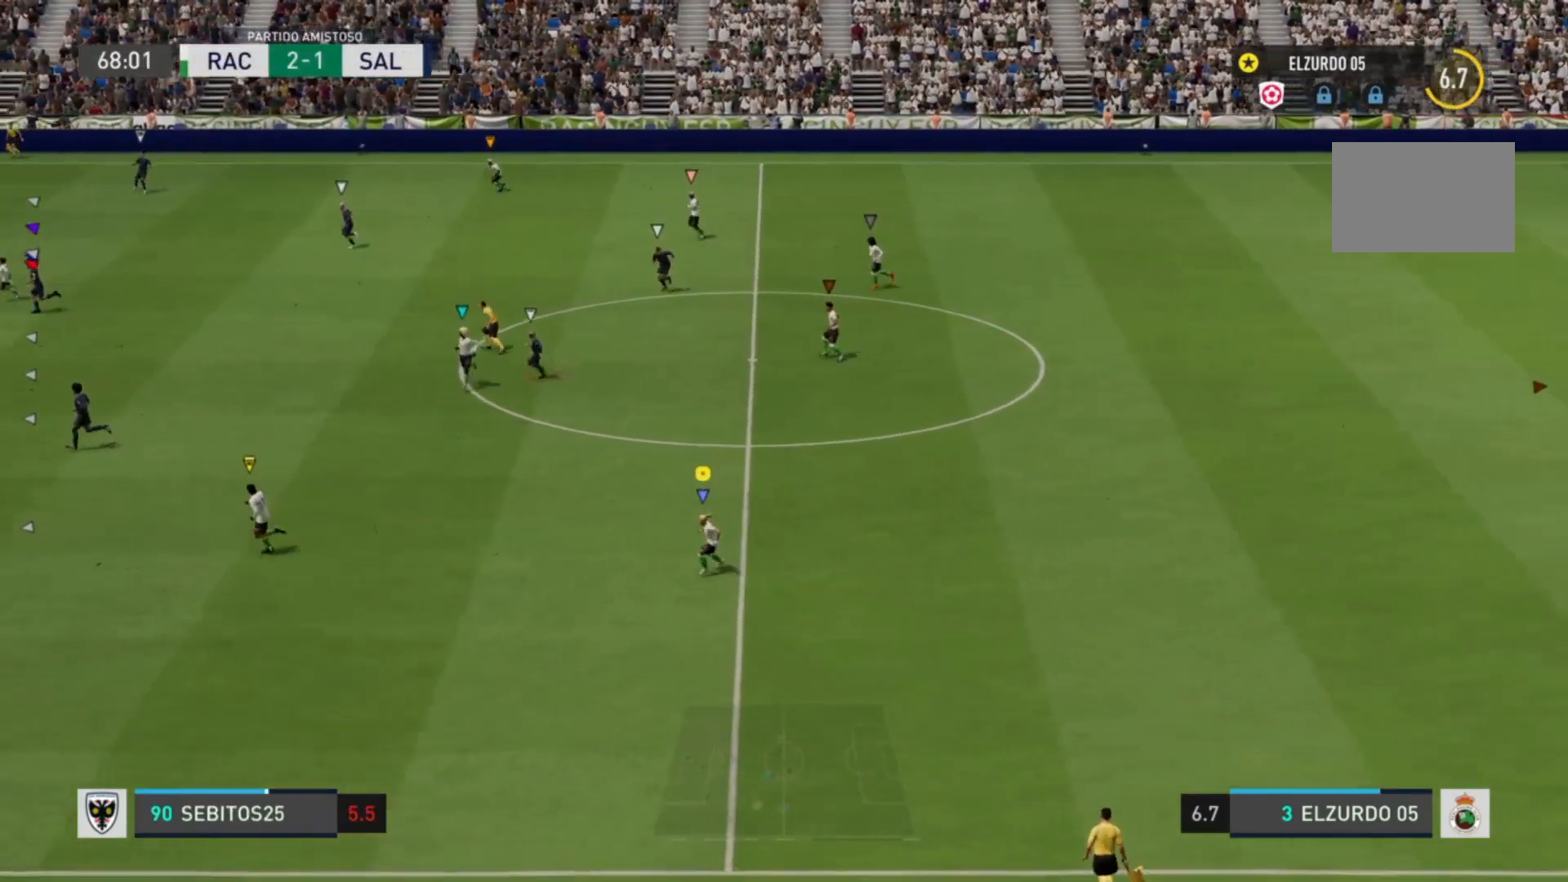
{"buttons": [], "left_stick": "center", "right_stick": "center", "events": [[280, "left_stick", "center"]]}
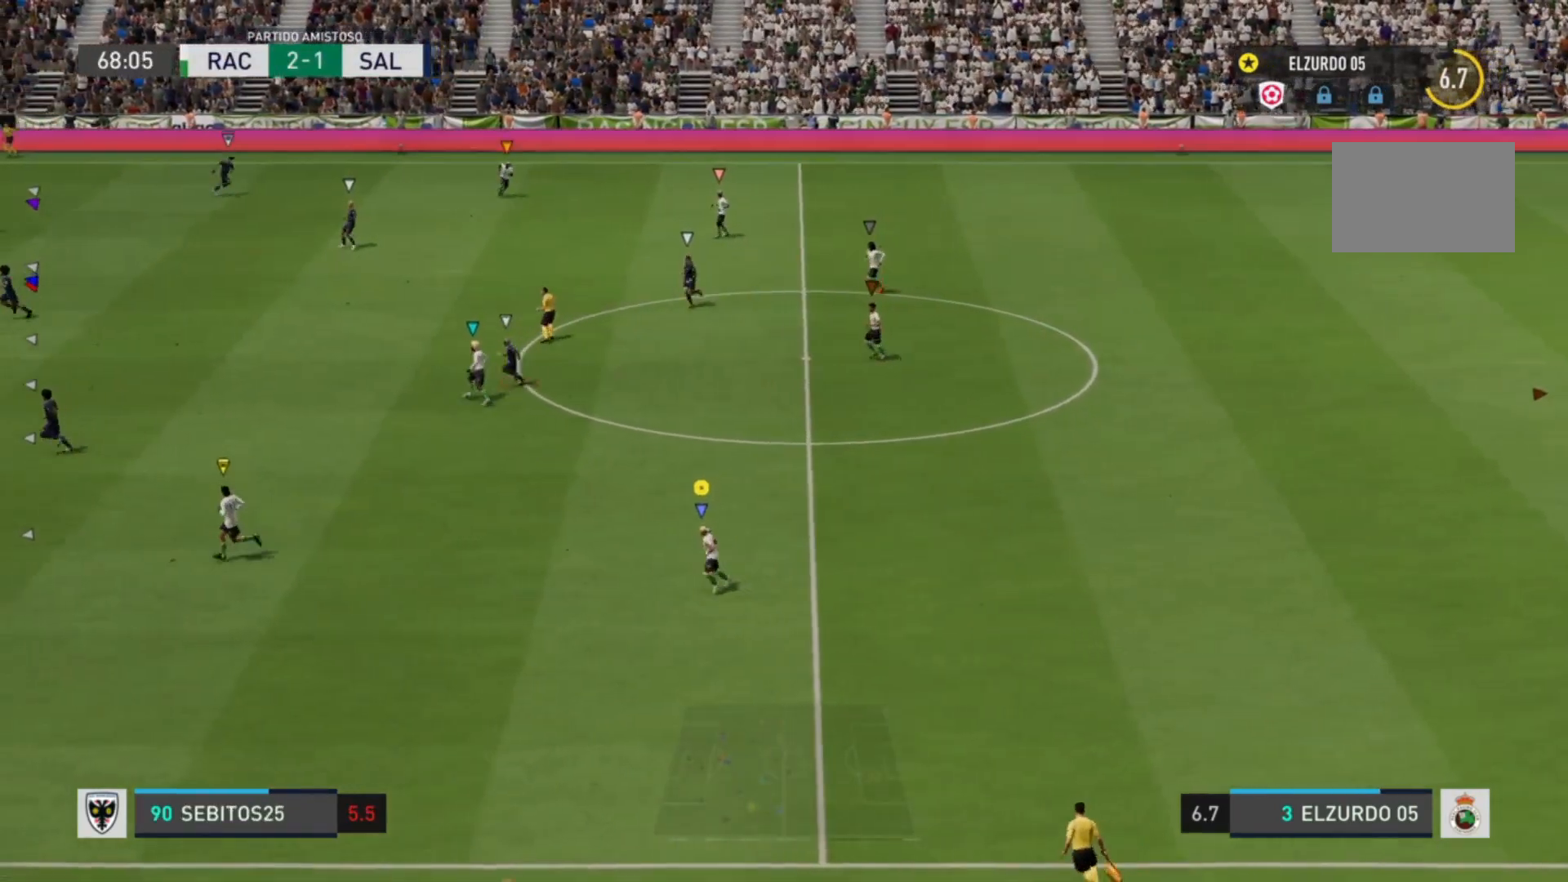
{"buttons": [], "left_stick": "center", "right_stick": "center", "events": []}
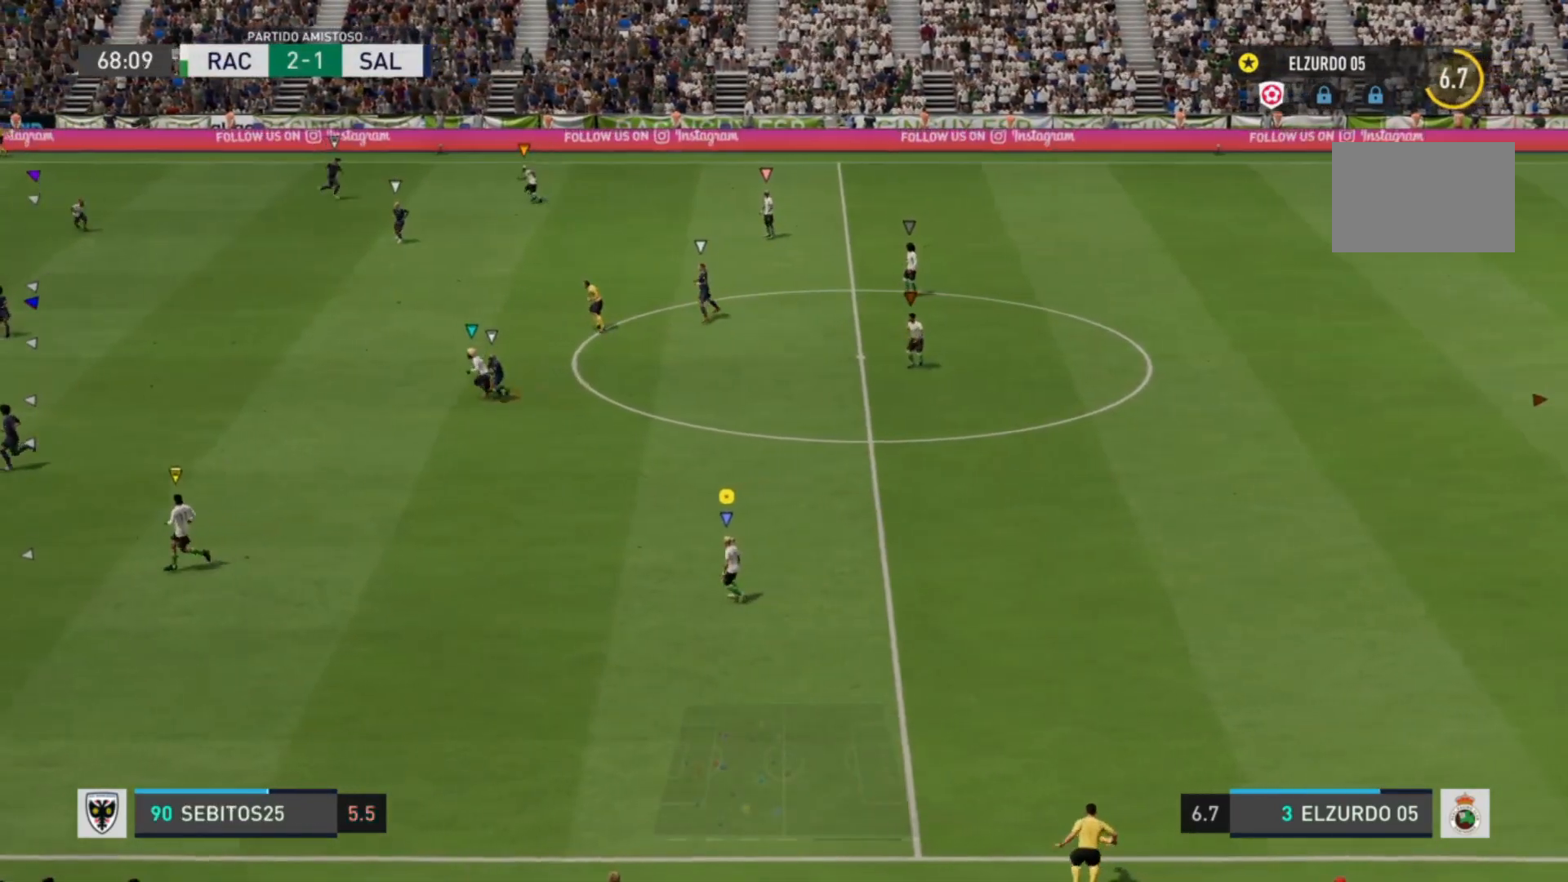
{"buttons": [], "left_stick": "center", "right_stick": "center", "events": [[80, "left_stick", "left"], [320, "left_stick", "center"]]}
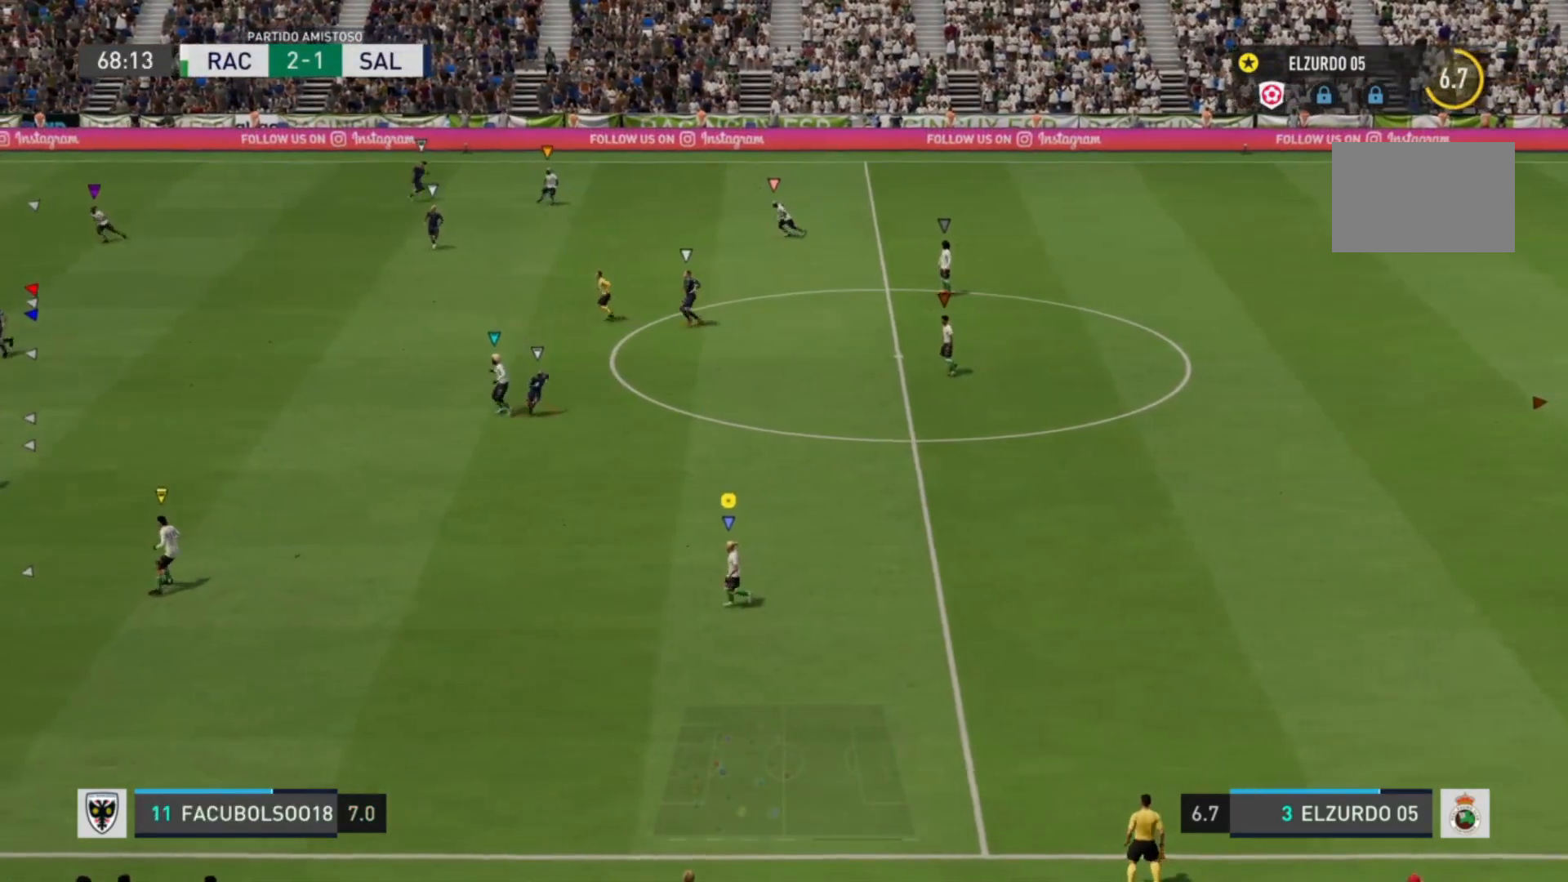
{"buttons": [], "left_stick": "center", "right_stick": "center", "events": []}
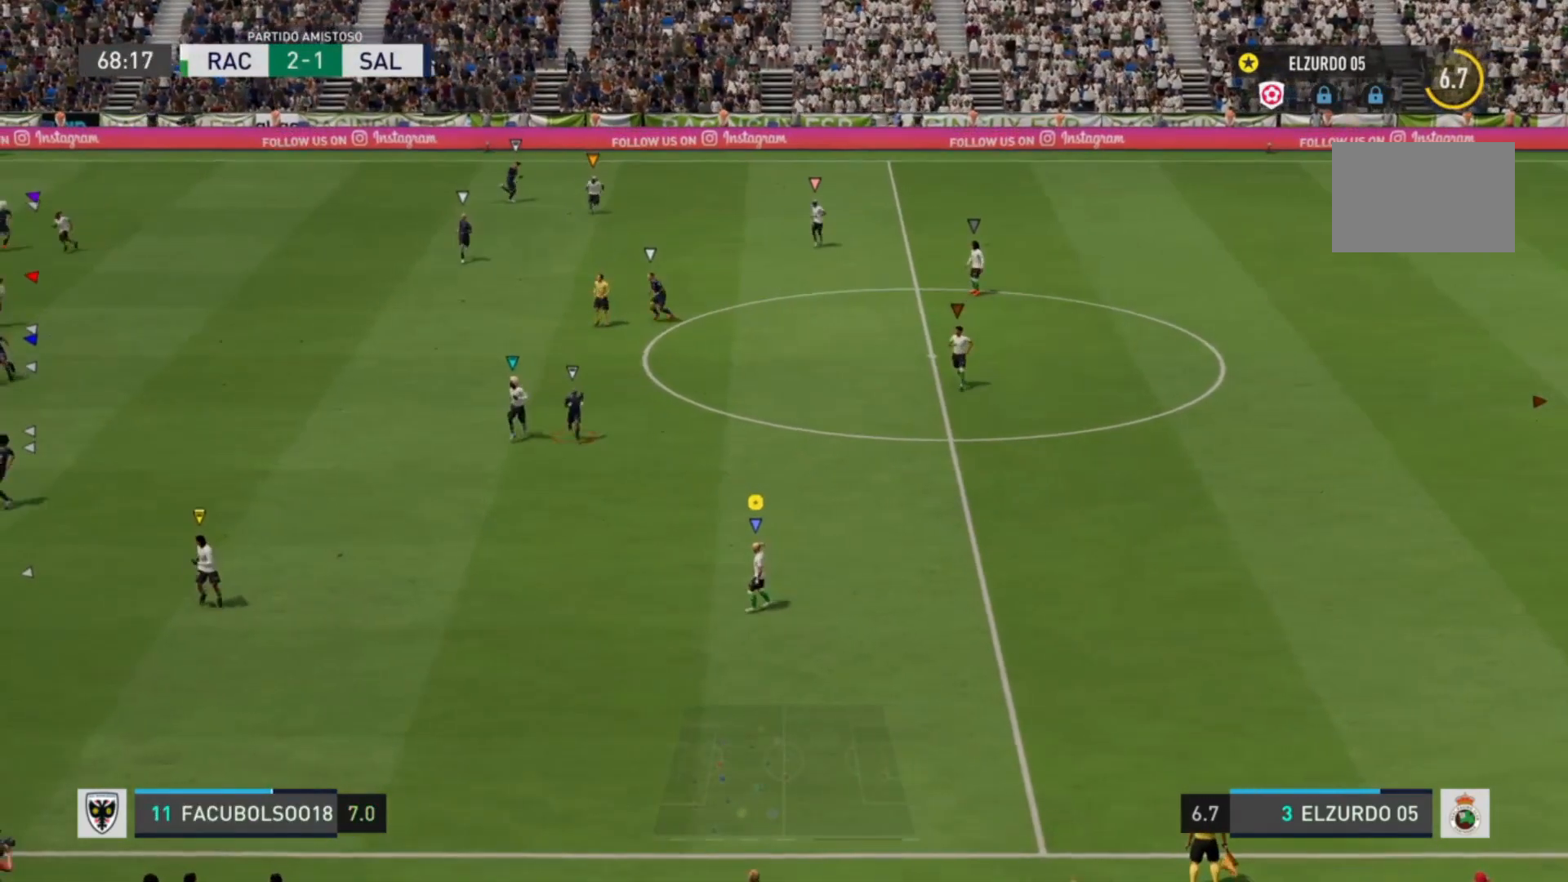
{"buttons": [], "left_stick": "right", "right_stick": "center", "events": [[240, "left_stick", "right"]]}
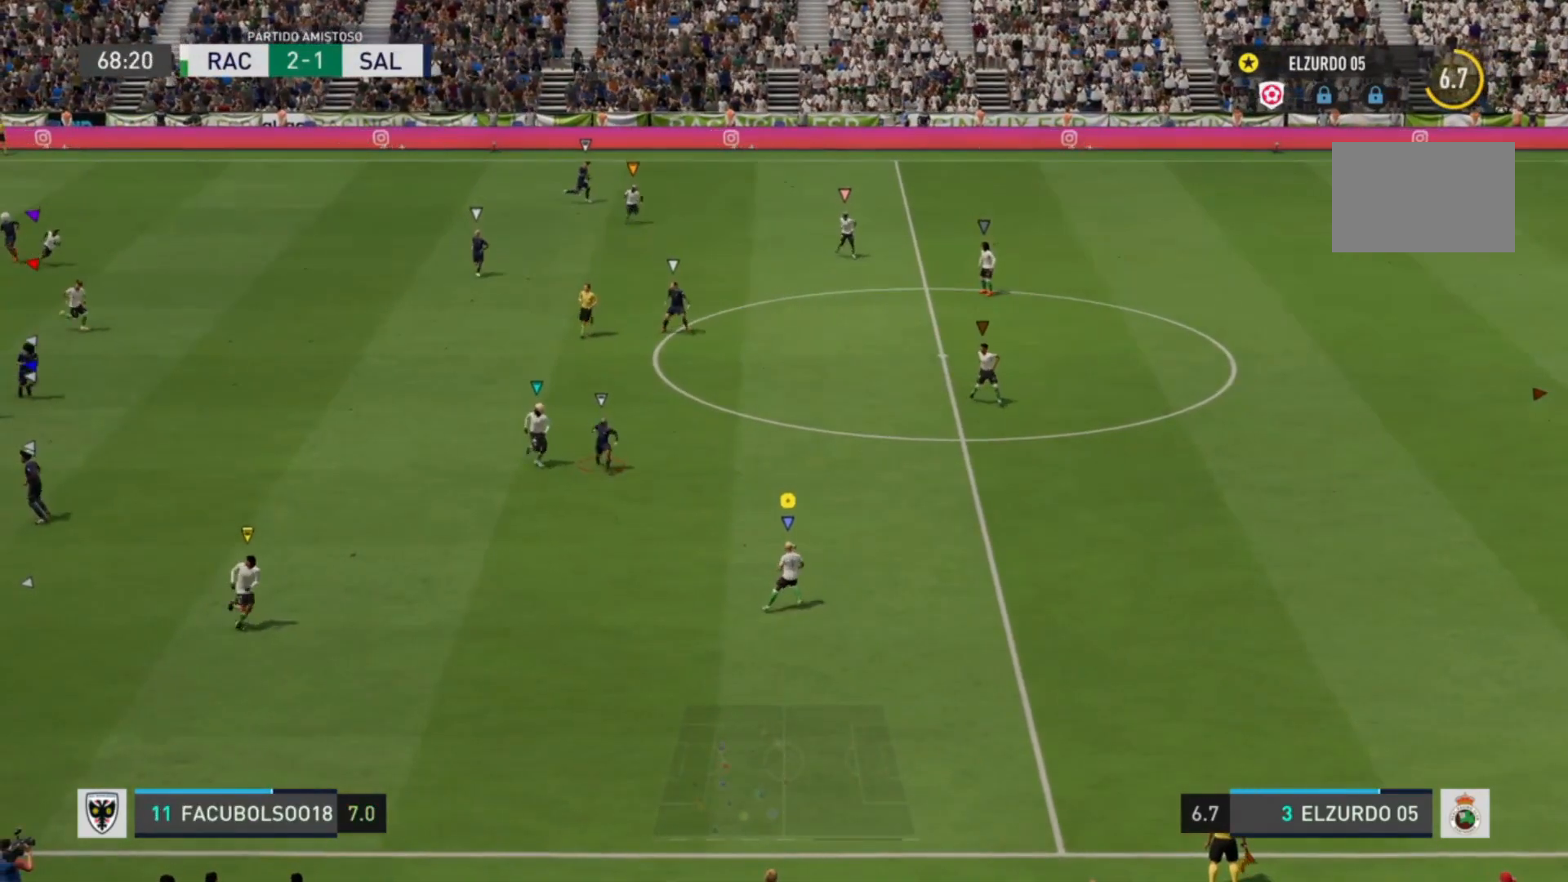
{"buttons": [], "left_stick": "center", "right_stick": "center", "events": [[280, "left_stick", "center"]]}
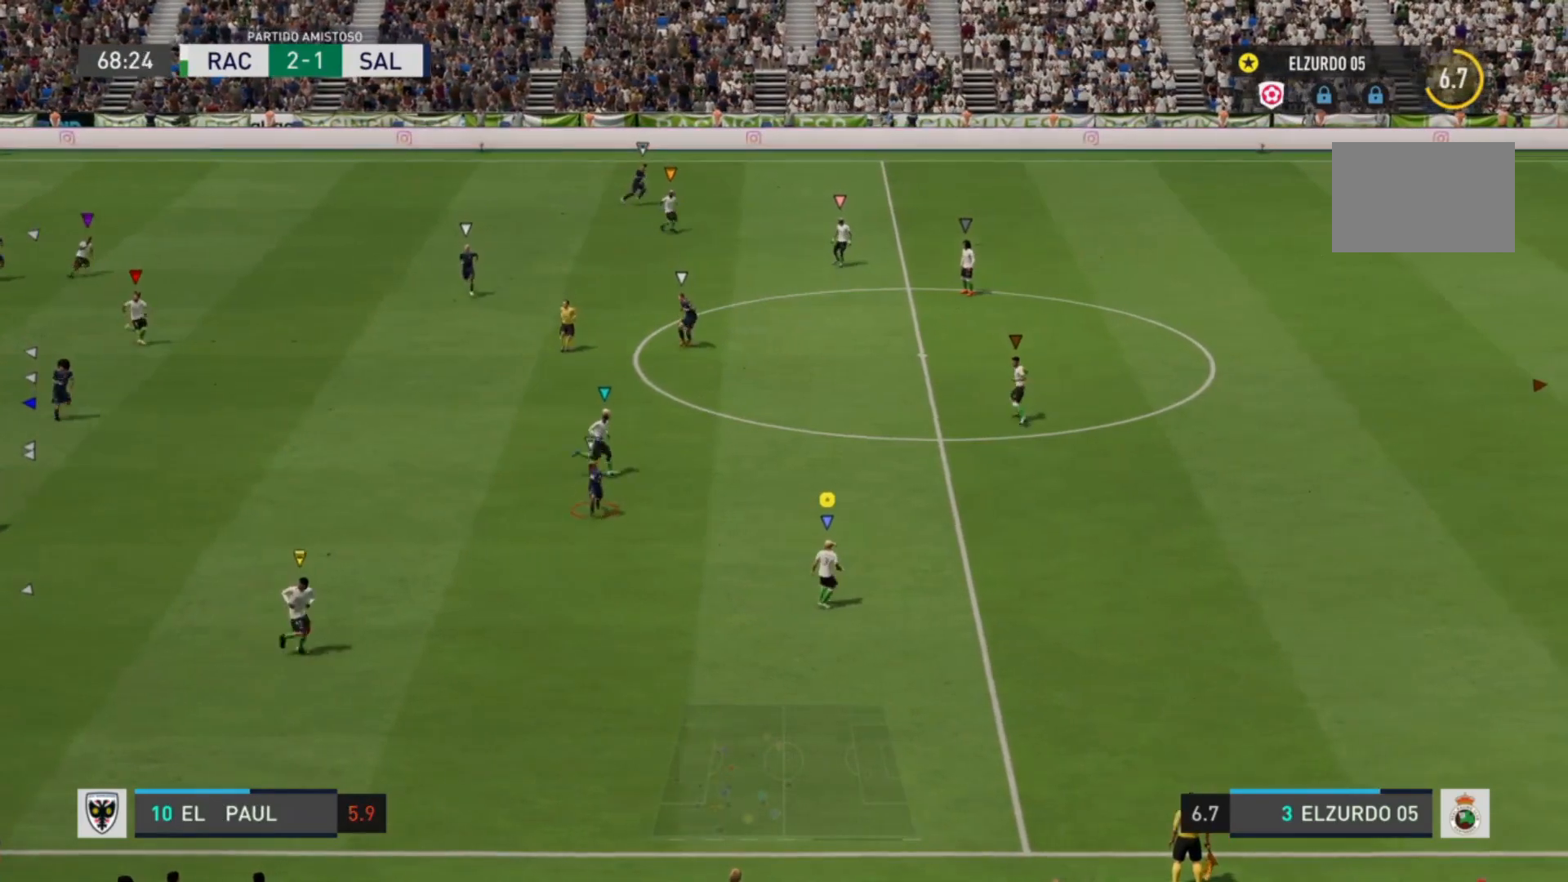
{"buttons": [], "left_stick": "down-right", "right_stick": "center", "events": [[80, "left_stick", "down-right"]]}
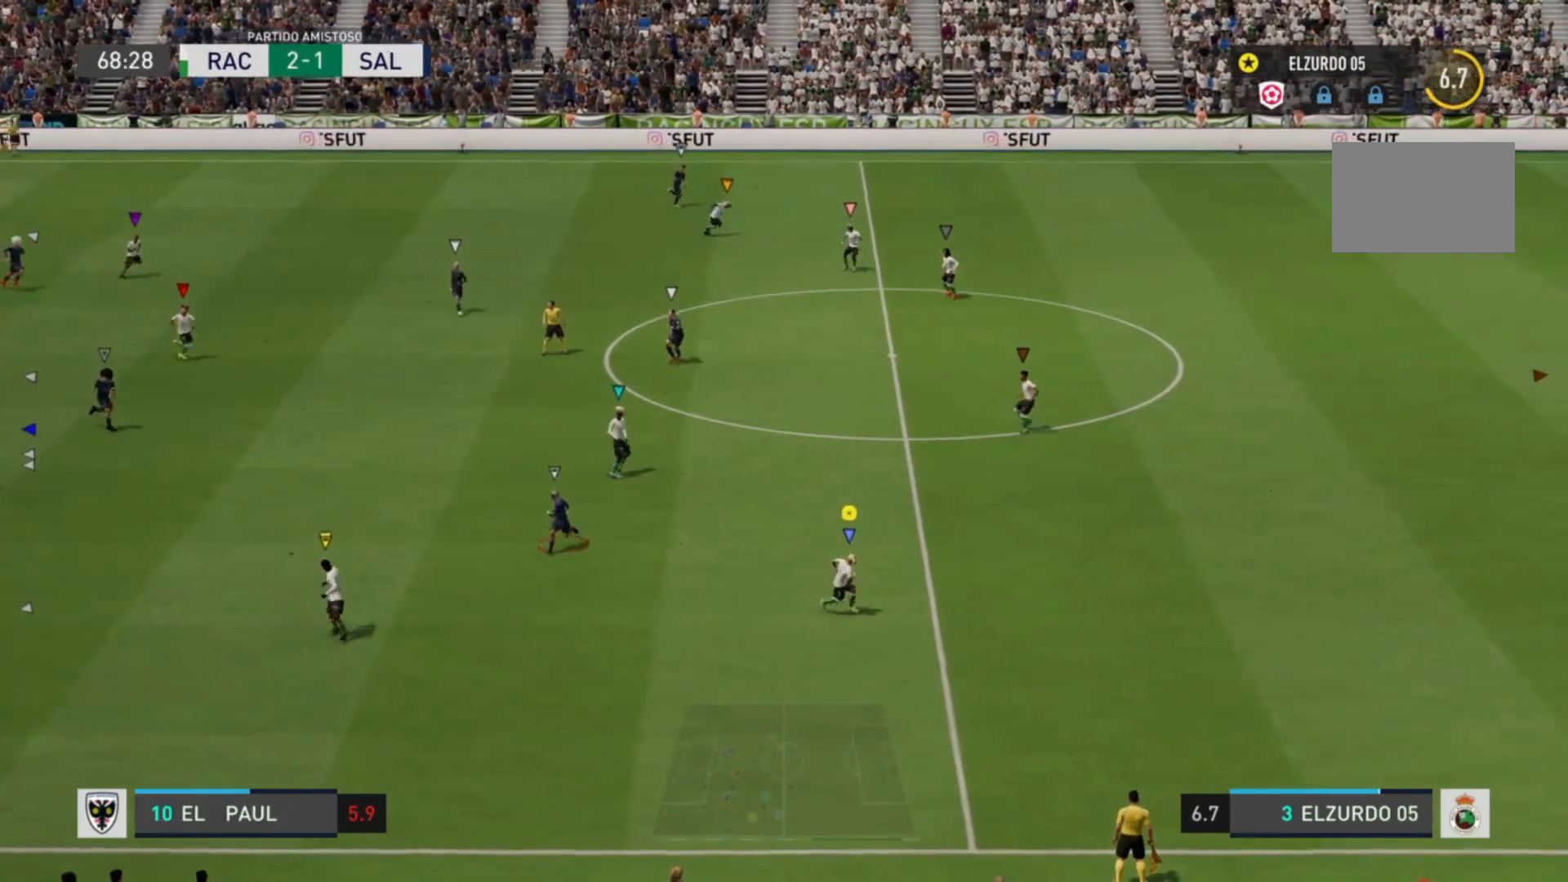
{"buttons": [], "left_stick": "left", "right_stick": "center", "events": [[280, "left_stick", "center"], [360, "left_stick", "left"]]}
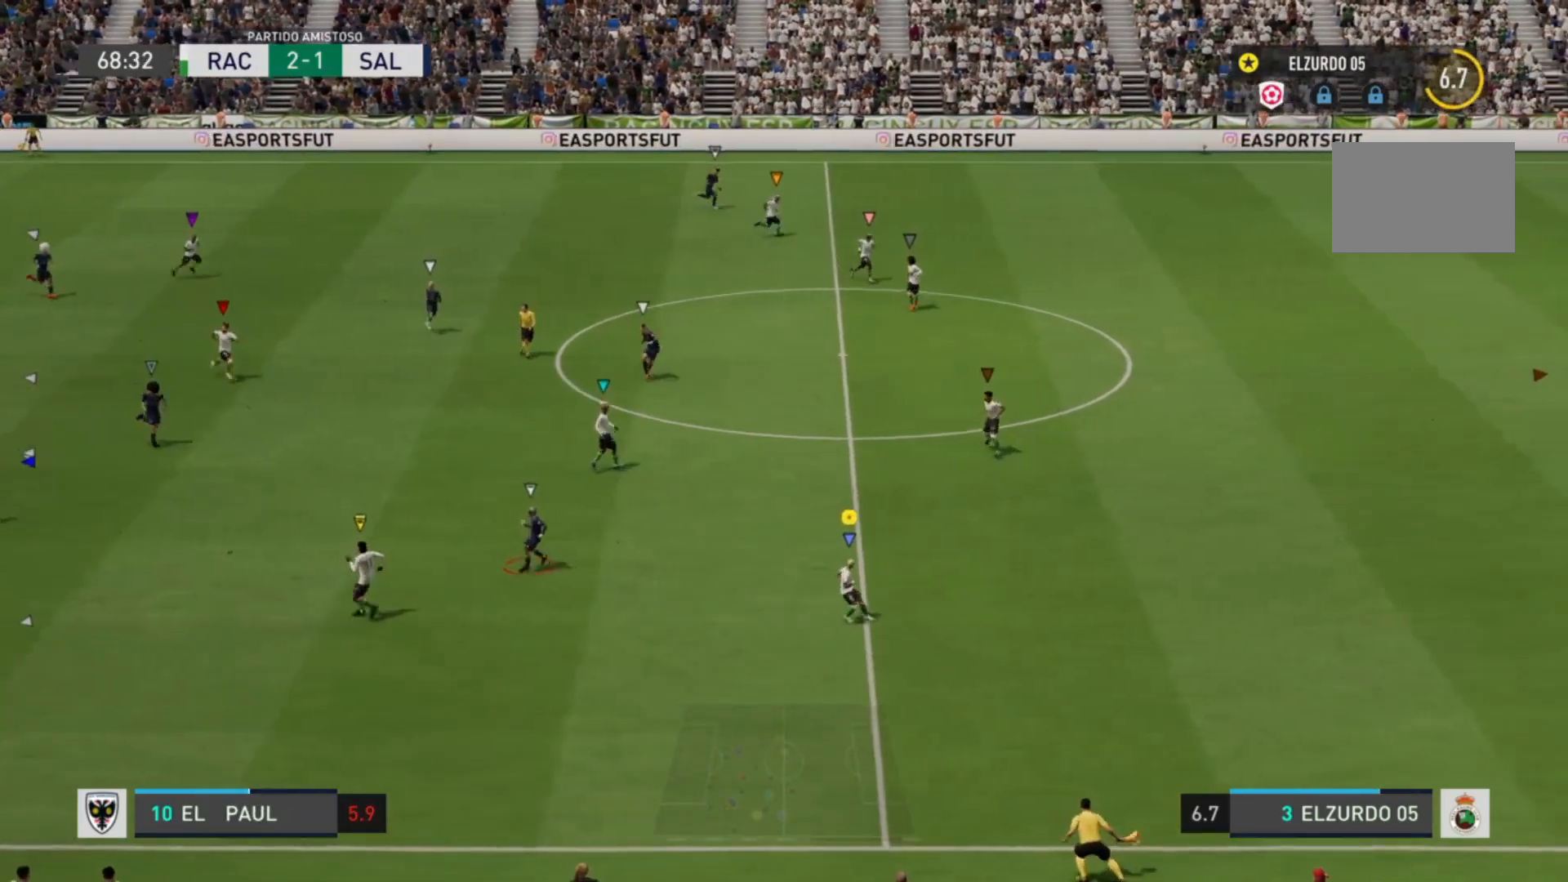
{"buttons": [], "left_stick": "right", "right_stick": "center", "events": [[80, "left_stick", "center"], [160, "left_stick", "right"]]}
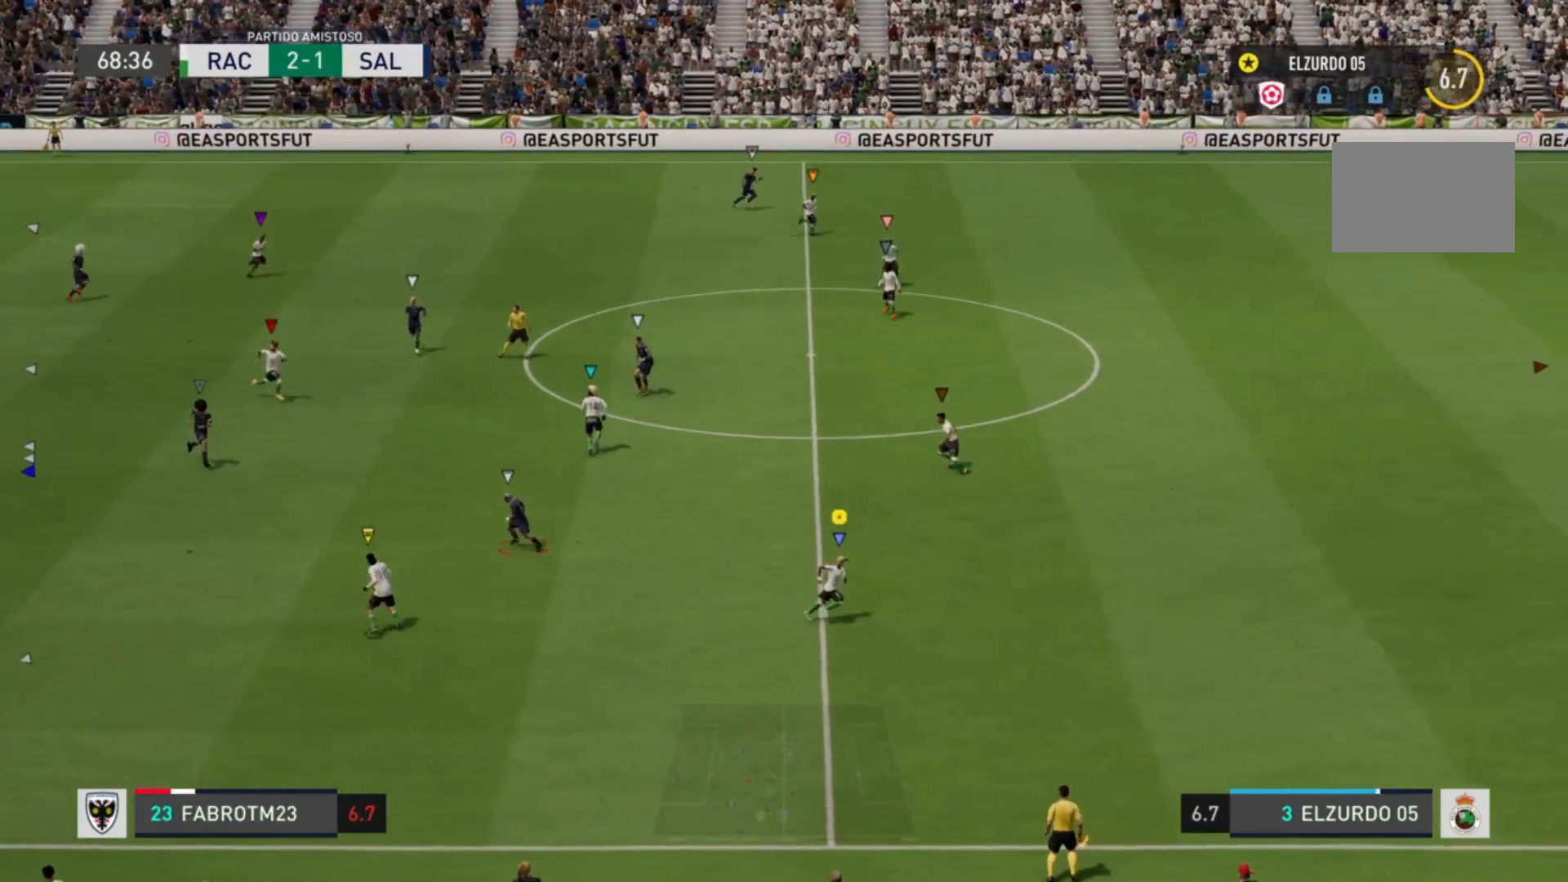
{"buttons": [], "left_stick": "down", "right_stick": "center", "events": [[200, "left_stick", "up-right"], [440, "left_stick", "down"]]}
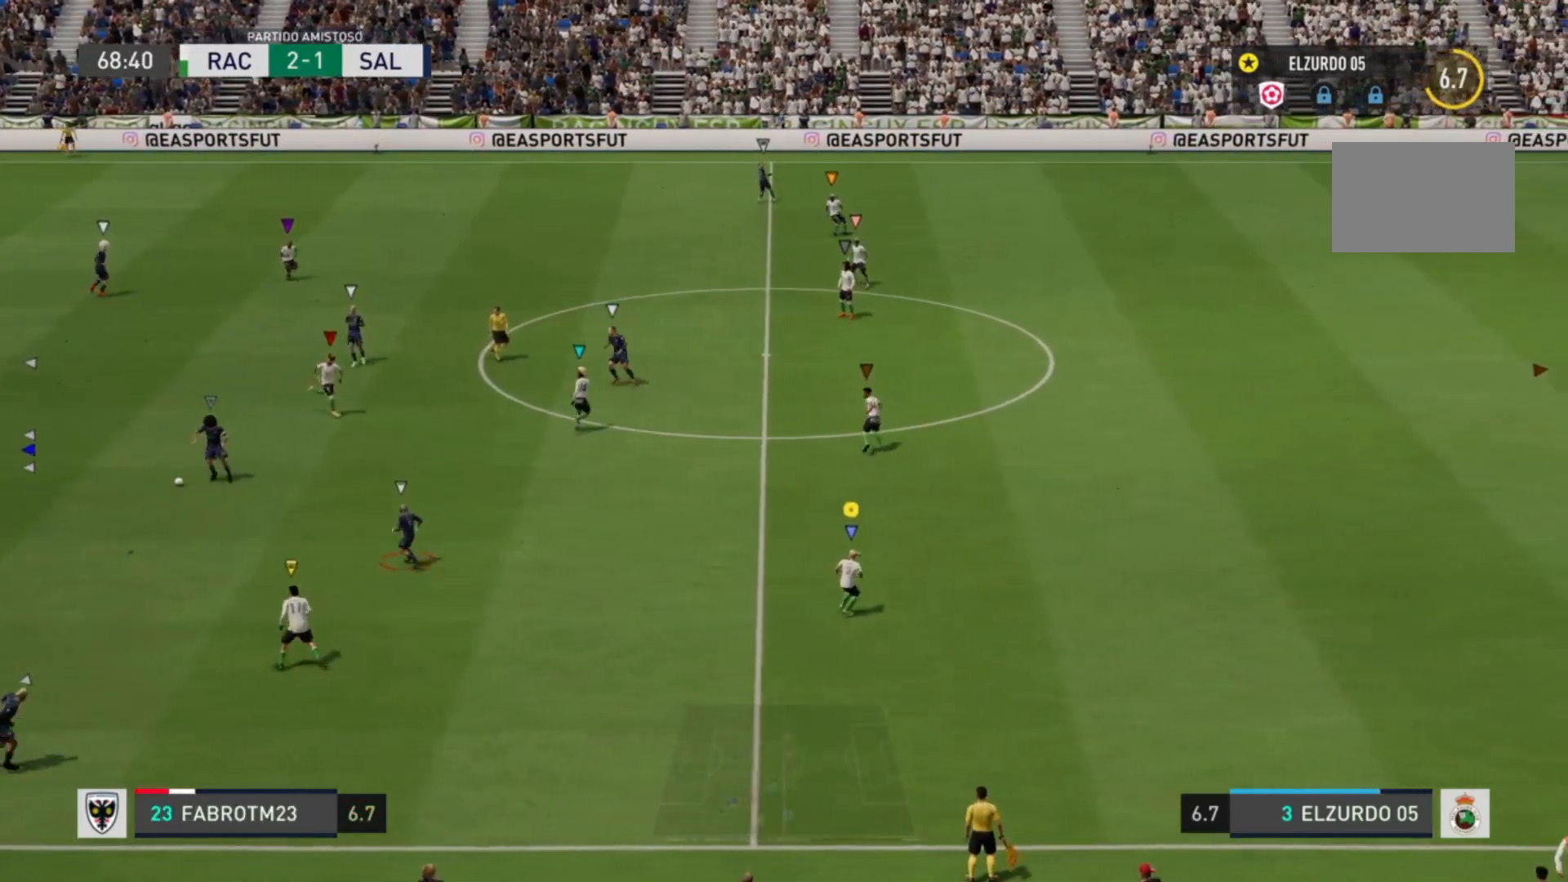
{"buttons": ["L2"], "left_stick": "up", "right_stick": "center", "events": [[40, "left_stick", "down-left"], [280, "left_stick", "up-left"], [400, "L2", "down"], [400, "left_stick", "up"]]}
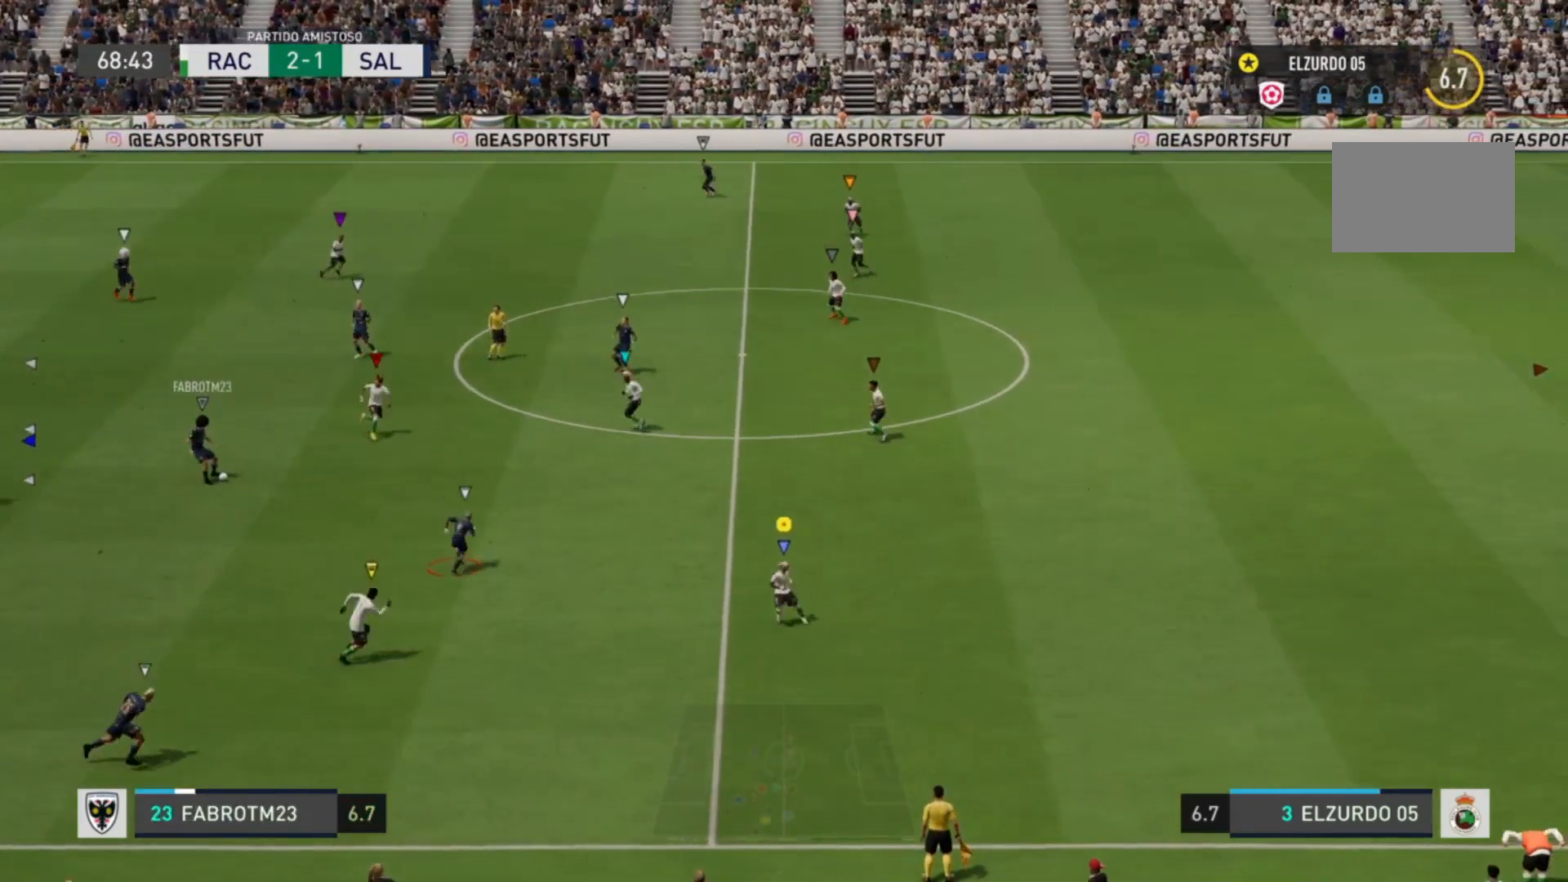
{"buttons": ["L2"], "left_stick": "right", "right_stick": "center", "events": [[40, "left_stick", "up-right"], [480, "left_stick", "right"]]}
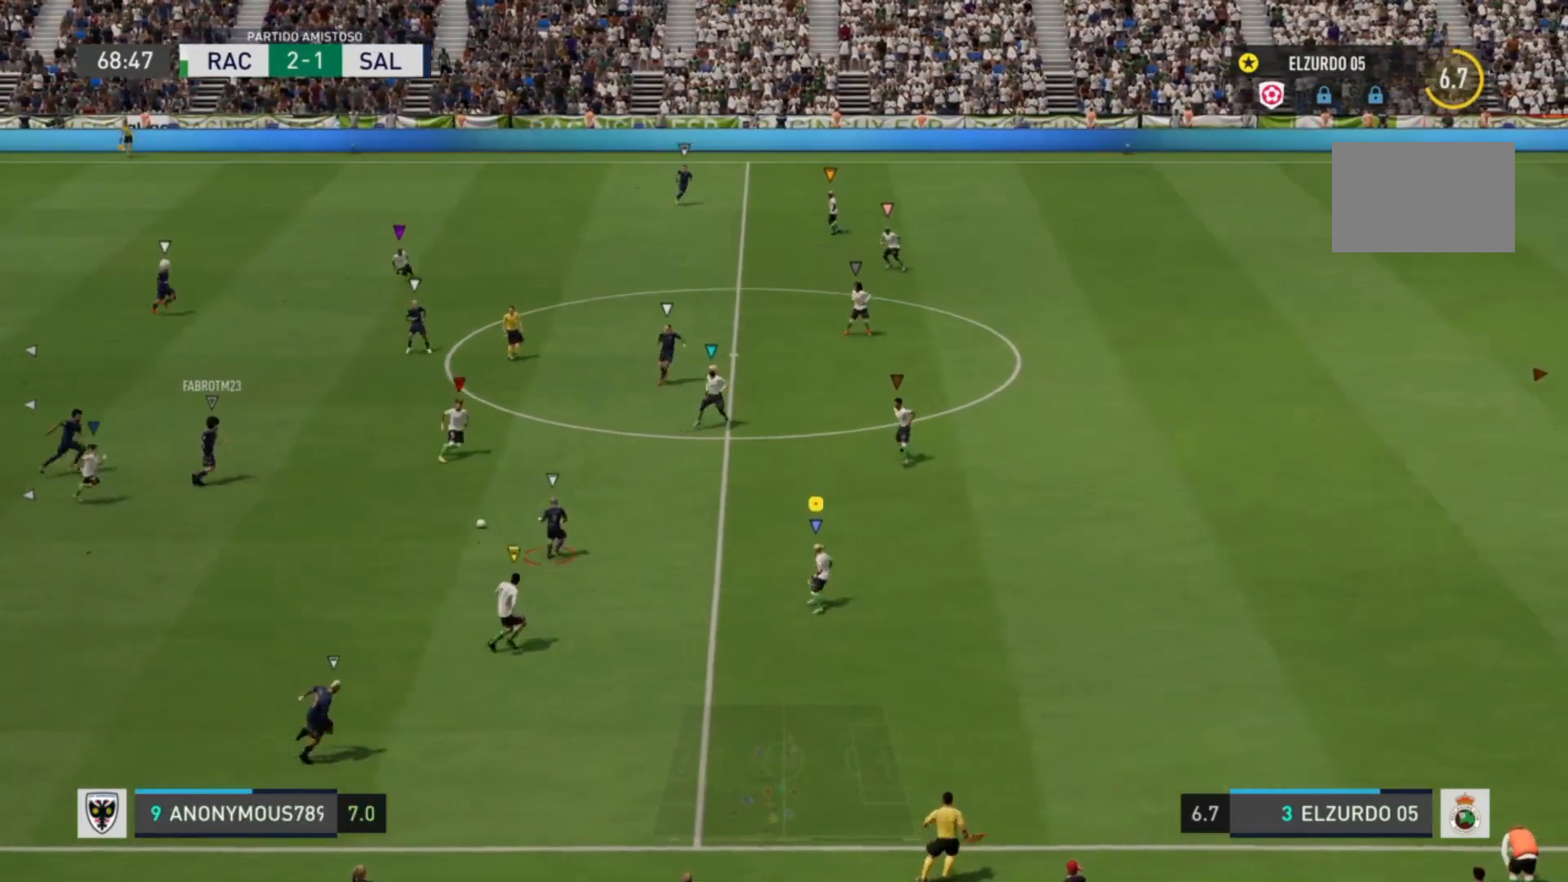
{"buttons": ["R2"], "left_stick": "right", "right_stick": "center", "events": [[40, "R2", "down"], [360, "L2", "up"]]}
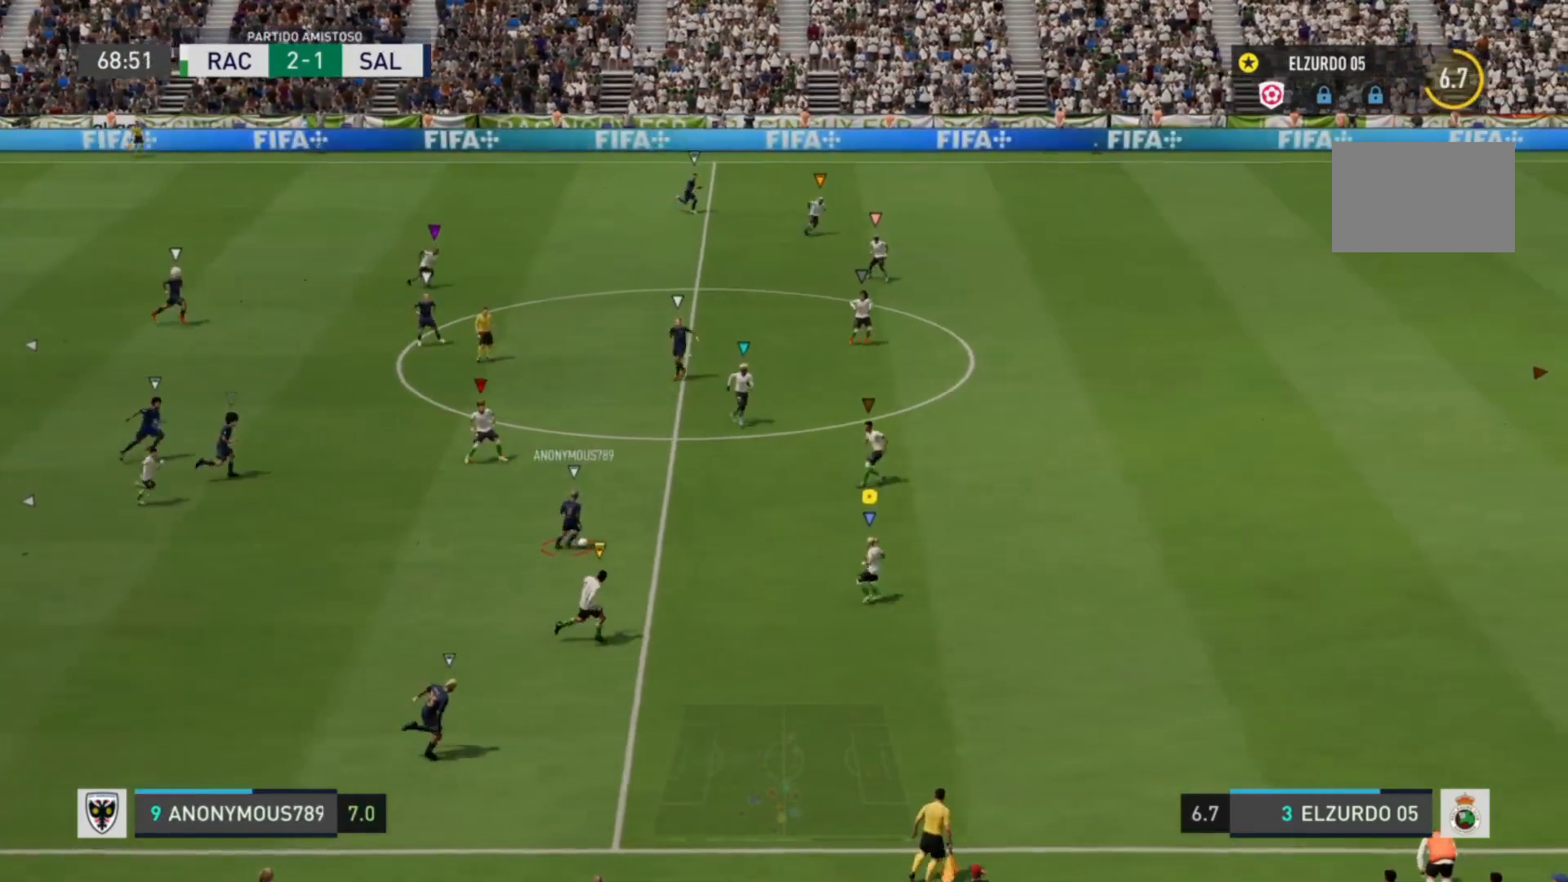
{"buttons": ["L2"], "left_stick": "down", "right_stick": "center", "events": [[320, "R2", "up"], [360, "L2", "down"], [360, "left_stick", "down"]]}
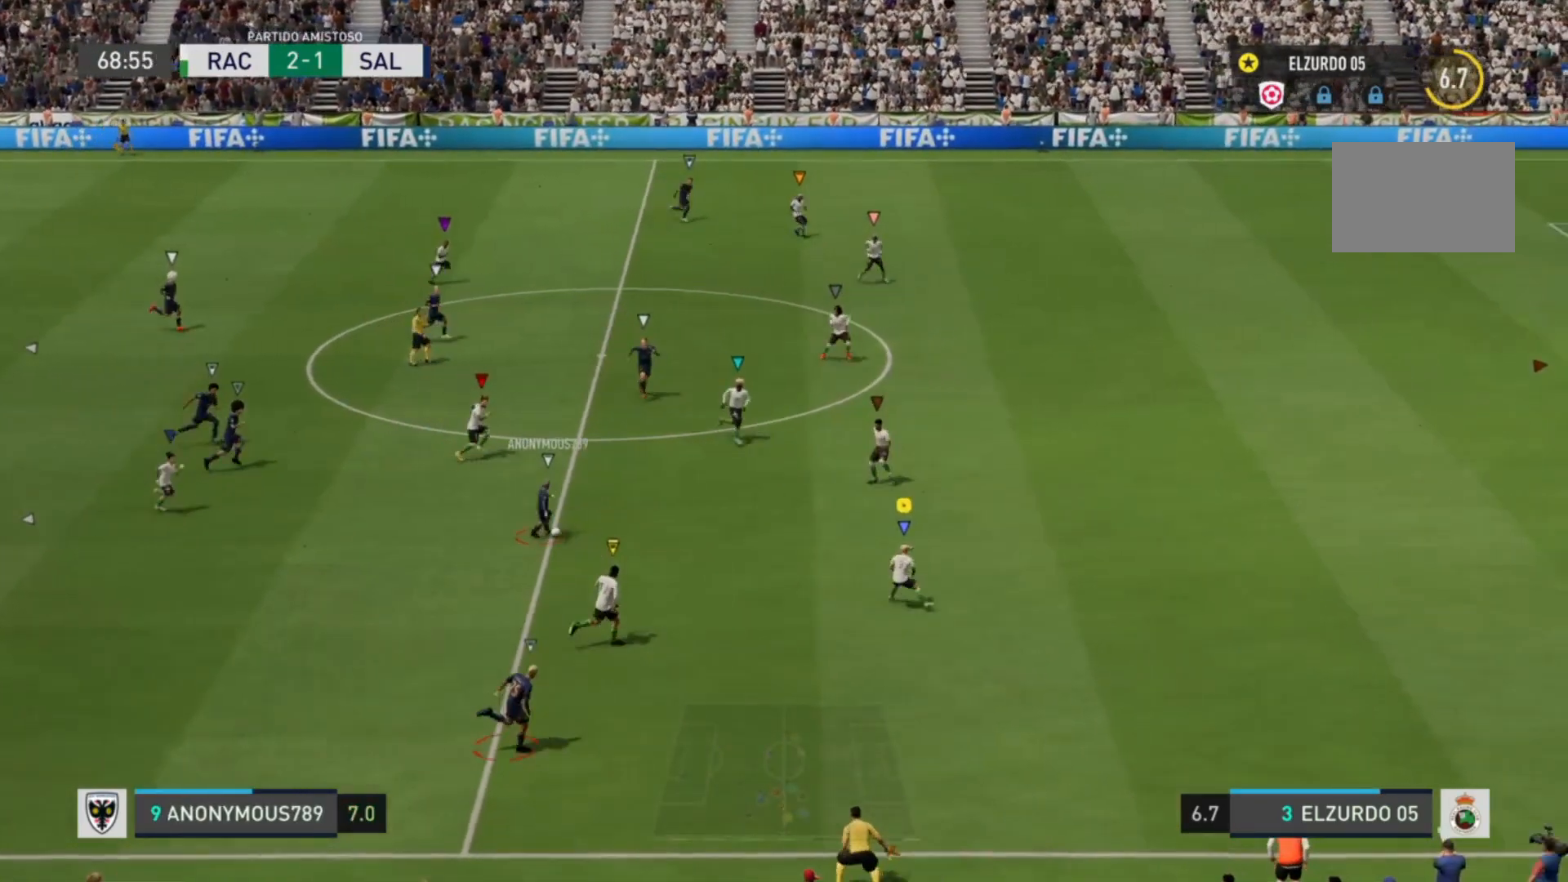
{"buttons": ["L2", "R2"], "left_stick": "up-right", "right_stick": "center", "events": [[40, "left_stick", "down-right"], [200, "R2", "down"], [280, "left_stick", "up-right"]]}
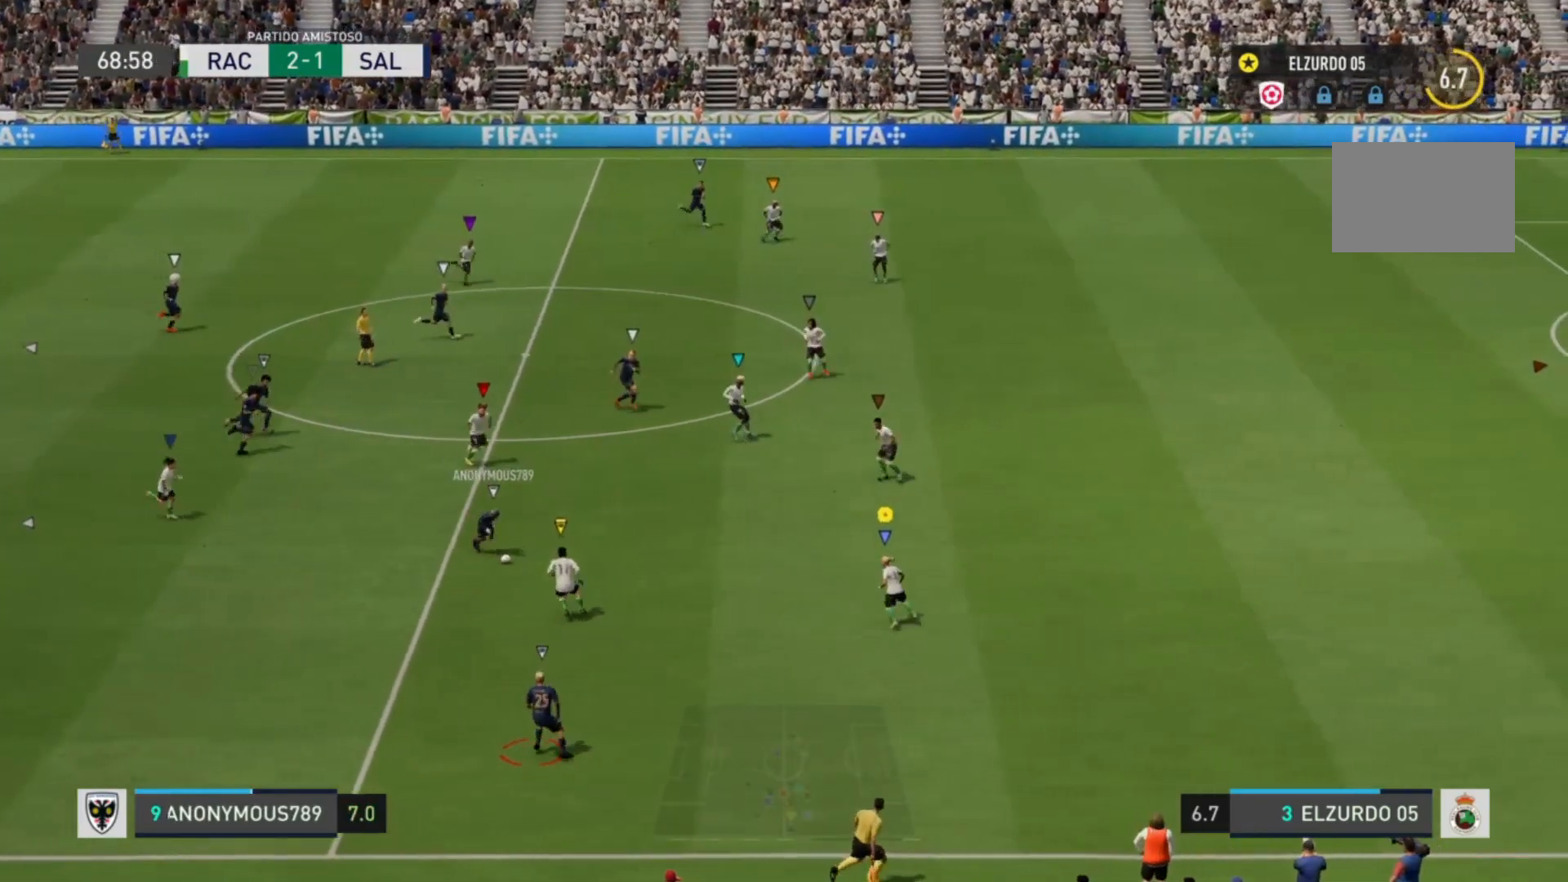
{"buttons": ["L2", "R2"], "left_stick": "down-right", "right_stick": "center", "events": [[280, "left_stick", "down-right"]]}
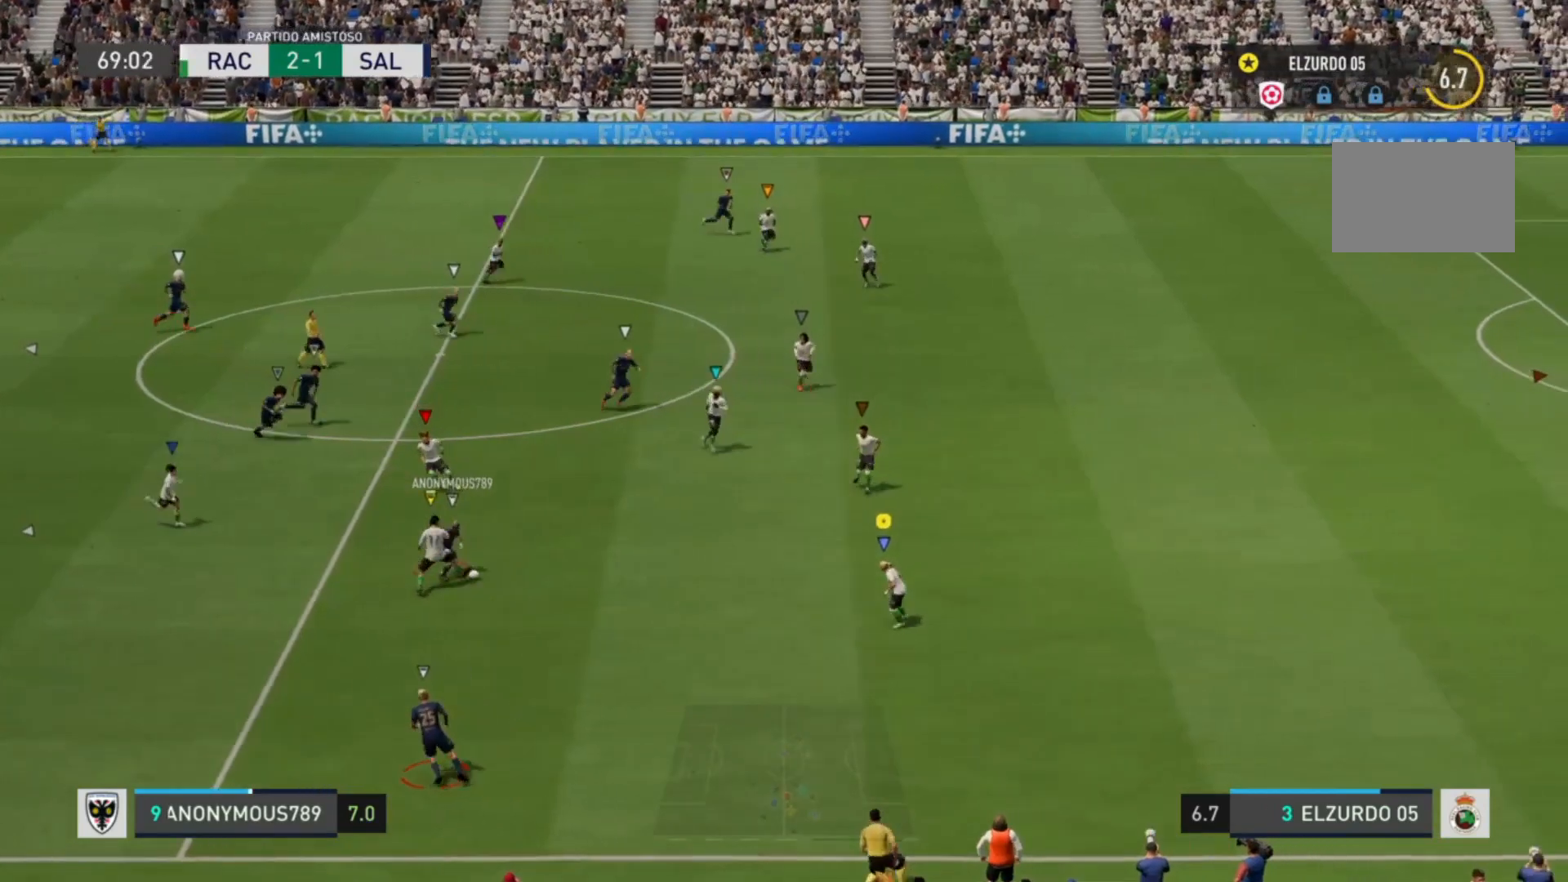
{"buttons": ["L2", "R2"], "left_stick": "down", "right_stick": "center", "events": [[160, "left_stick", "down"]]}